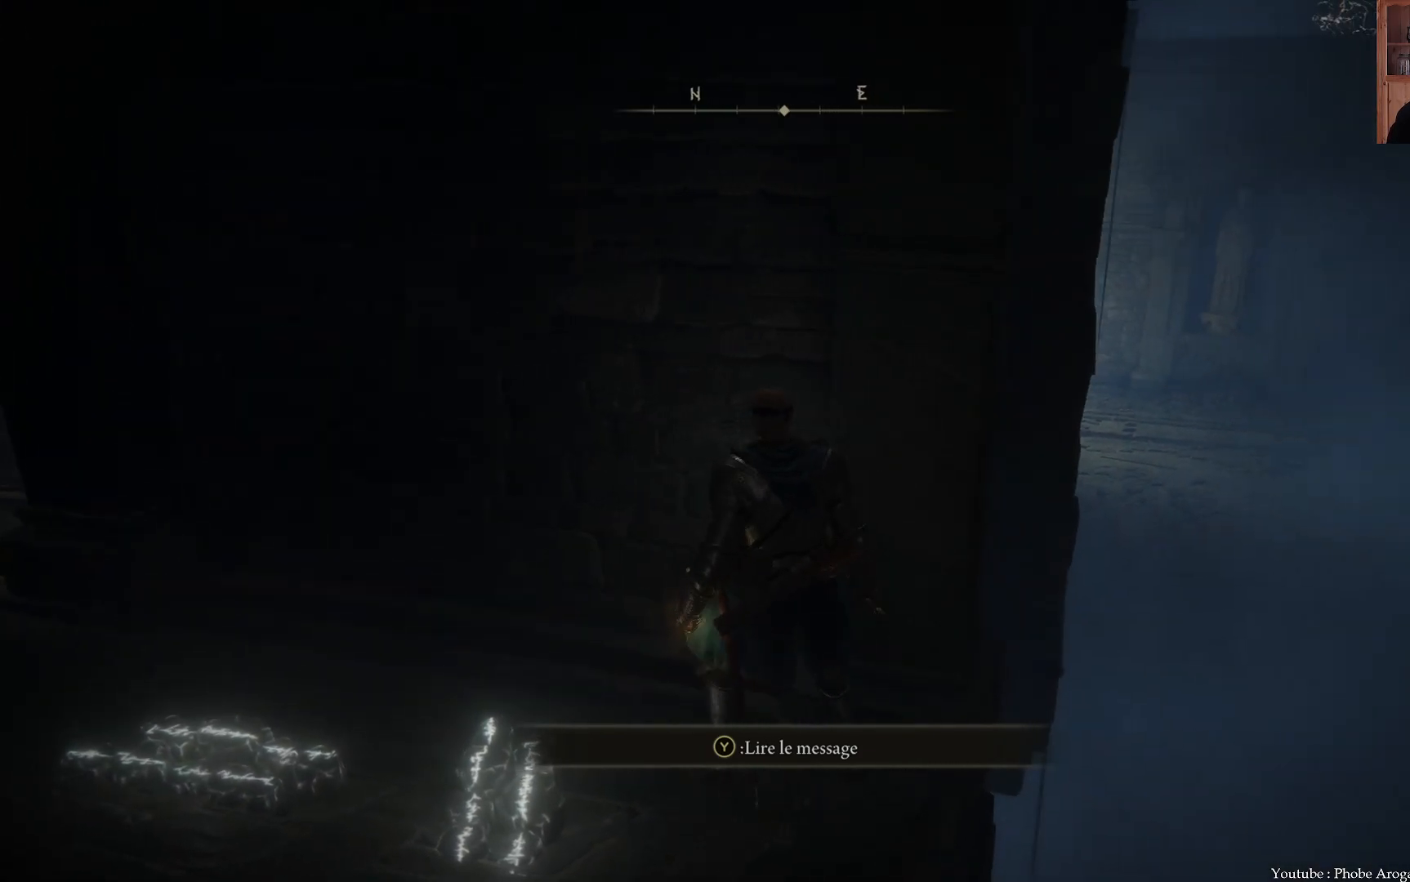
Gameplay with a controller (Xbox layout); each line is a JSON object with the inputs held at the frame after it. "events" lists button and stick changes between this image and that frame as [ms after this image, input, new state], when the widget could be followed in between. Not read: L3.
{"buttons": [], "left_stick": "center", "right_stick": "right", "events": [[267, "left_stick", "center"], [283, "right_stick", "right"]]}
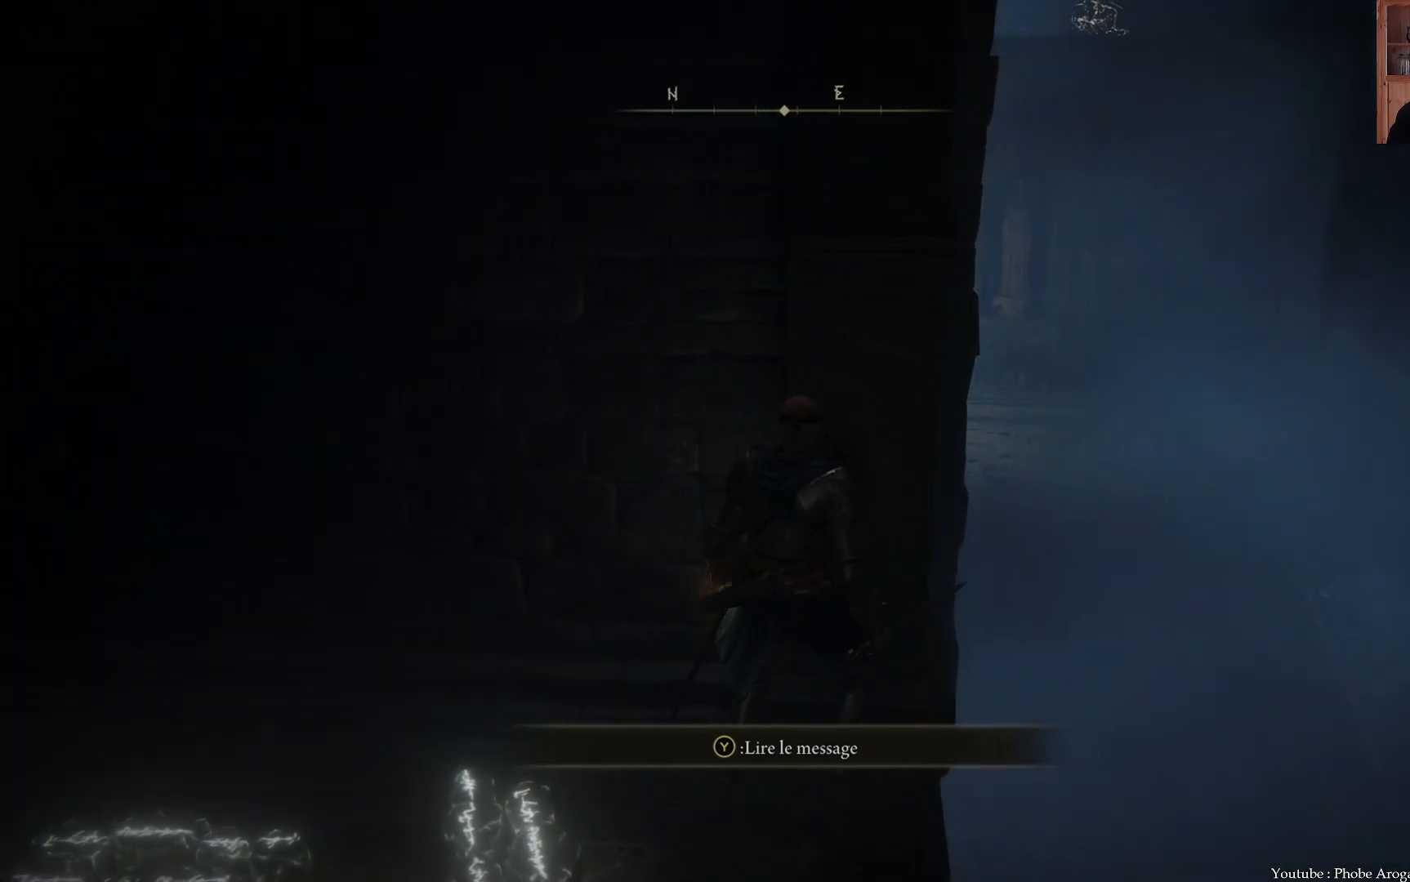
{"buttons": [], "left_stick": "center", "right_stick": "left", "events": [[33, "right_stick", "center"], [383, "right_stick", "left"]]}
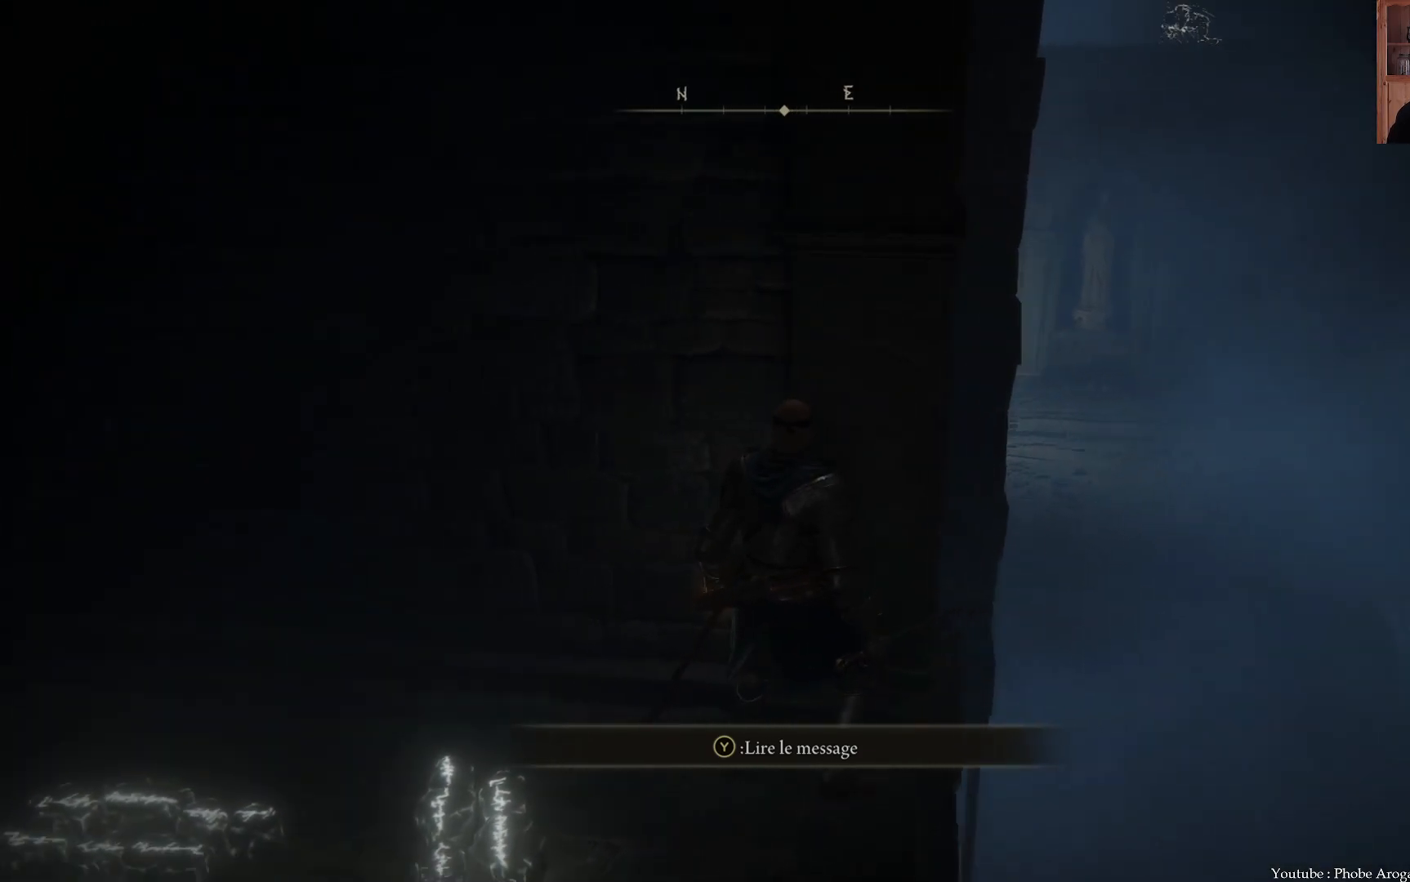
{"buttons": [], "left_stick": "center", "right_stick": "center", "events": [[167, "right_stick", "center"], [317, "right_stick", "down"], [500, "right_stick", "center"]]}
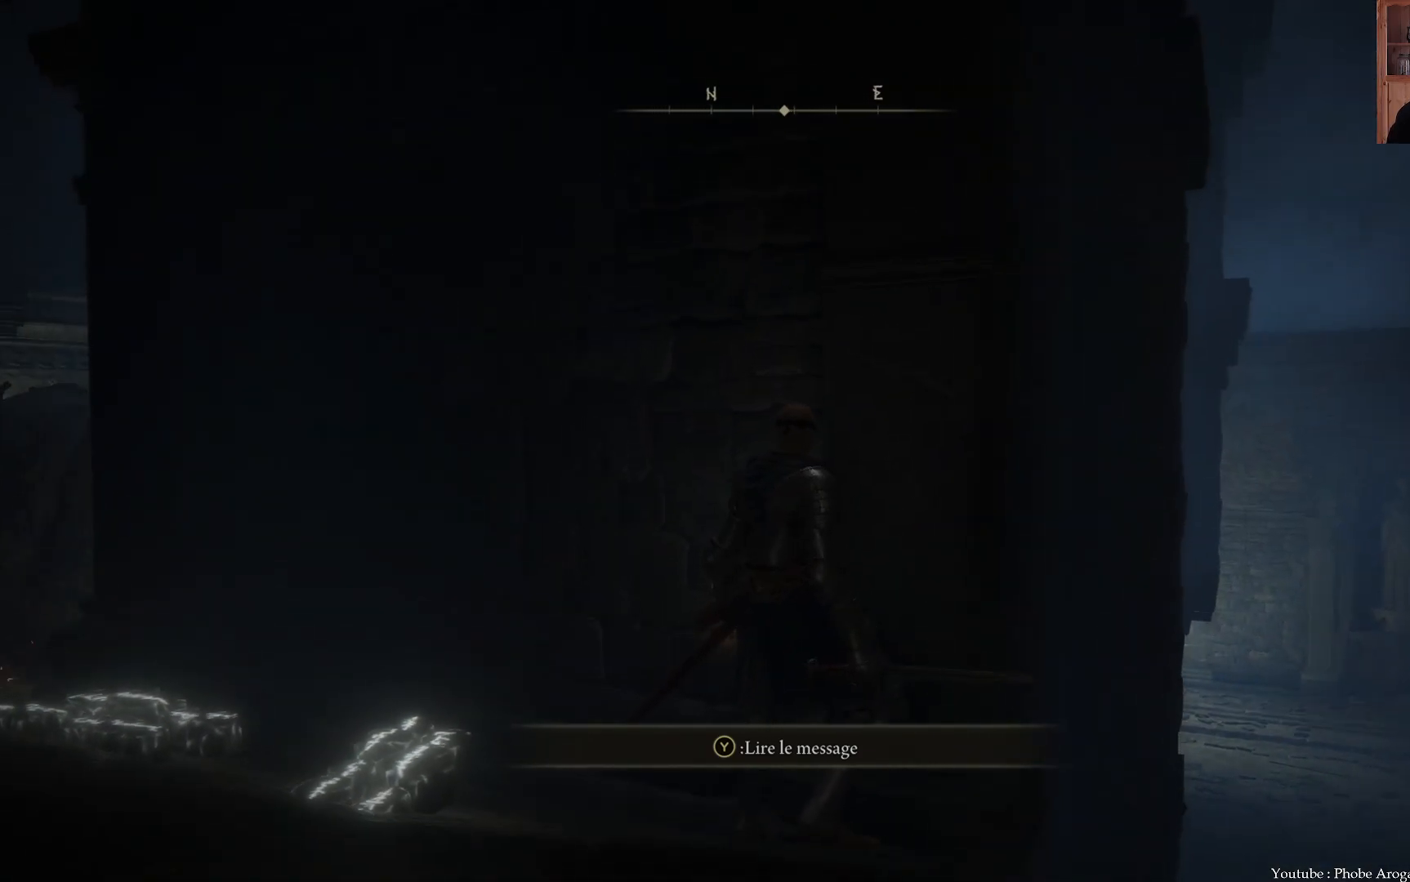
{"buttons": [], "left_stick": "center", "right_stick": "up-right", "events": [[317, "right_stick", "up-right"]]}
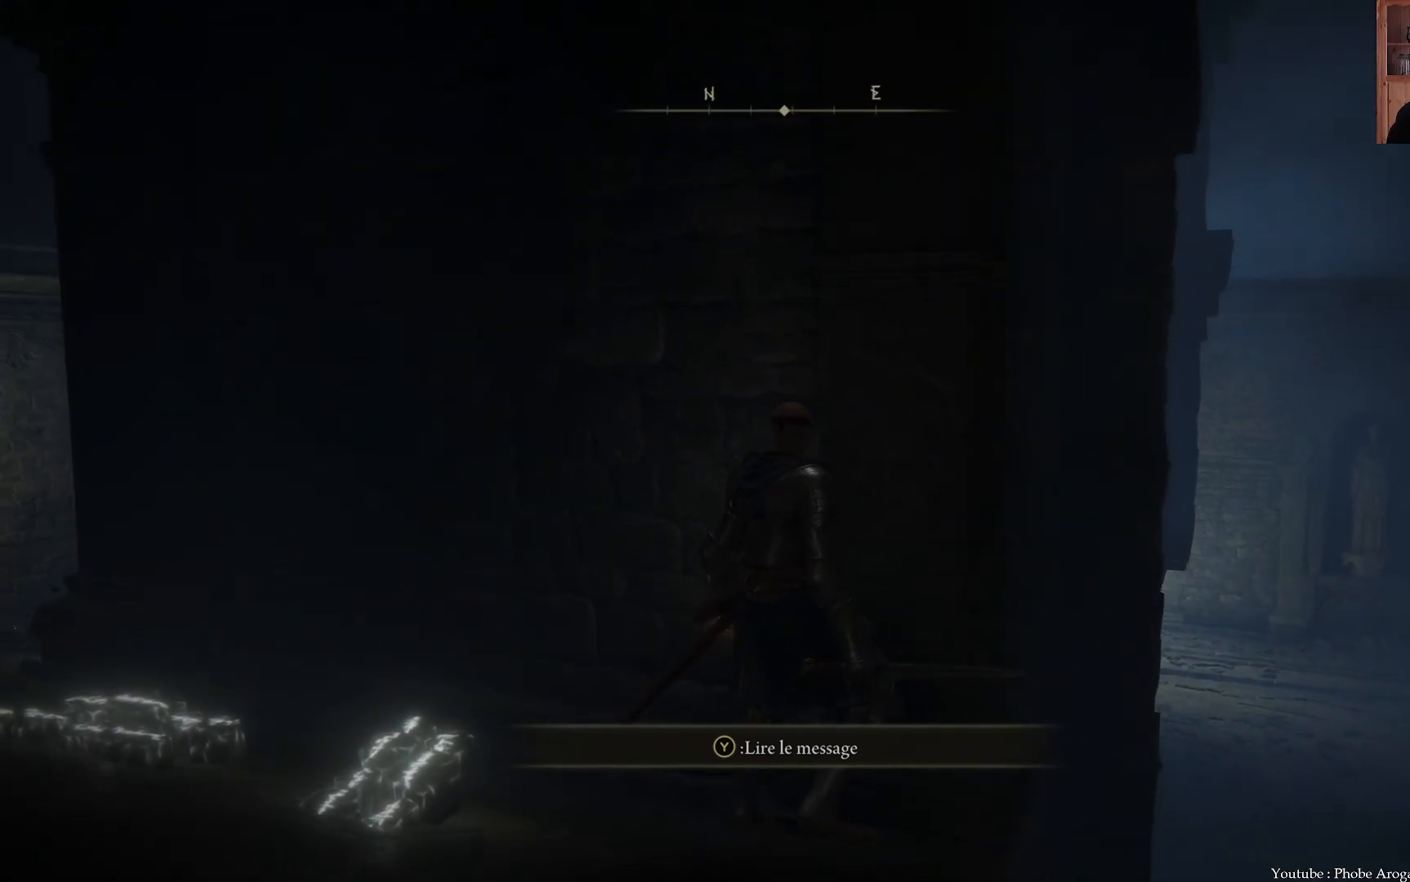
{"buttons": [], "left_stick": "center", "right_stick": "up-right", "events": [[83, "right_stick", "center"], [317, "right_stick", "up-right"]]}
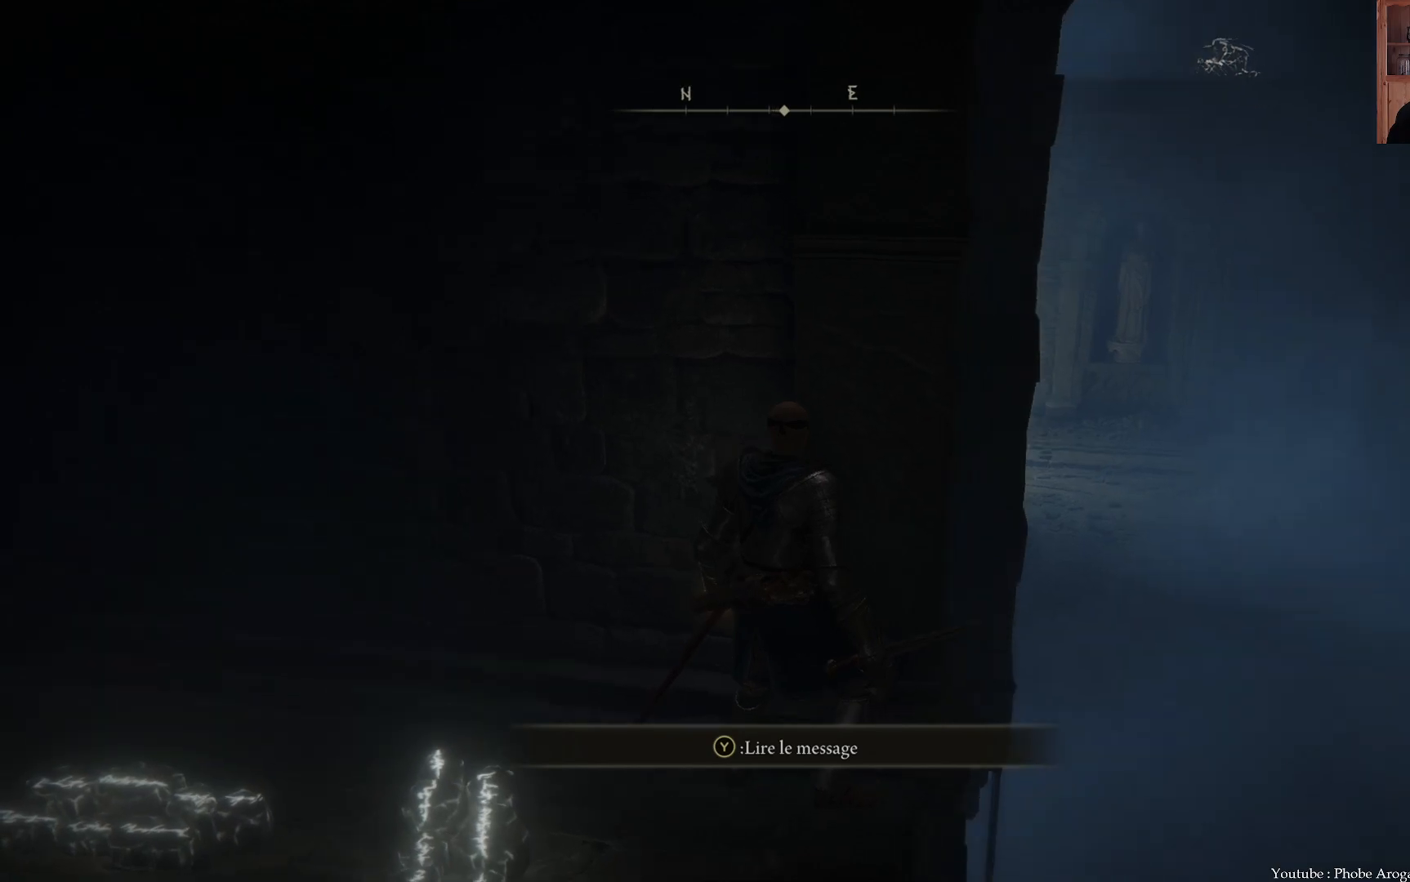
{"buttons": [], "left_stick": "center", "right_stick": "center", "events": [[183, "right_stick", "center"]]}
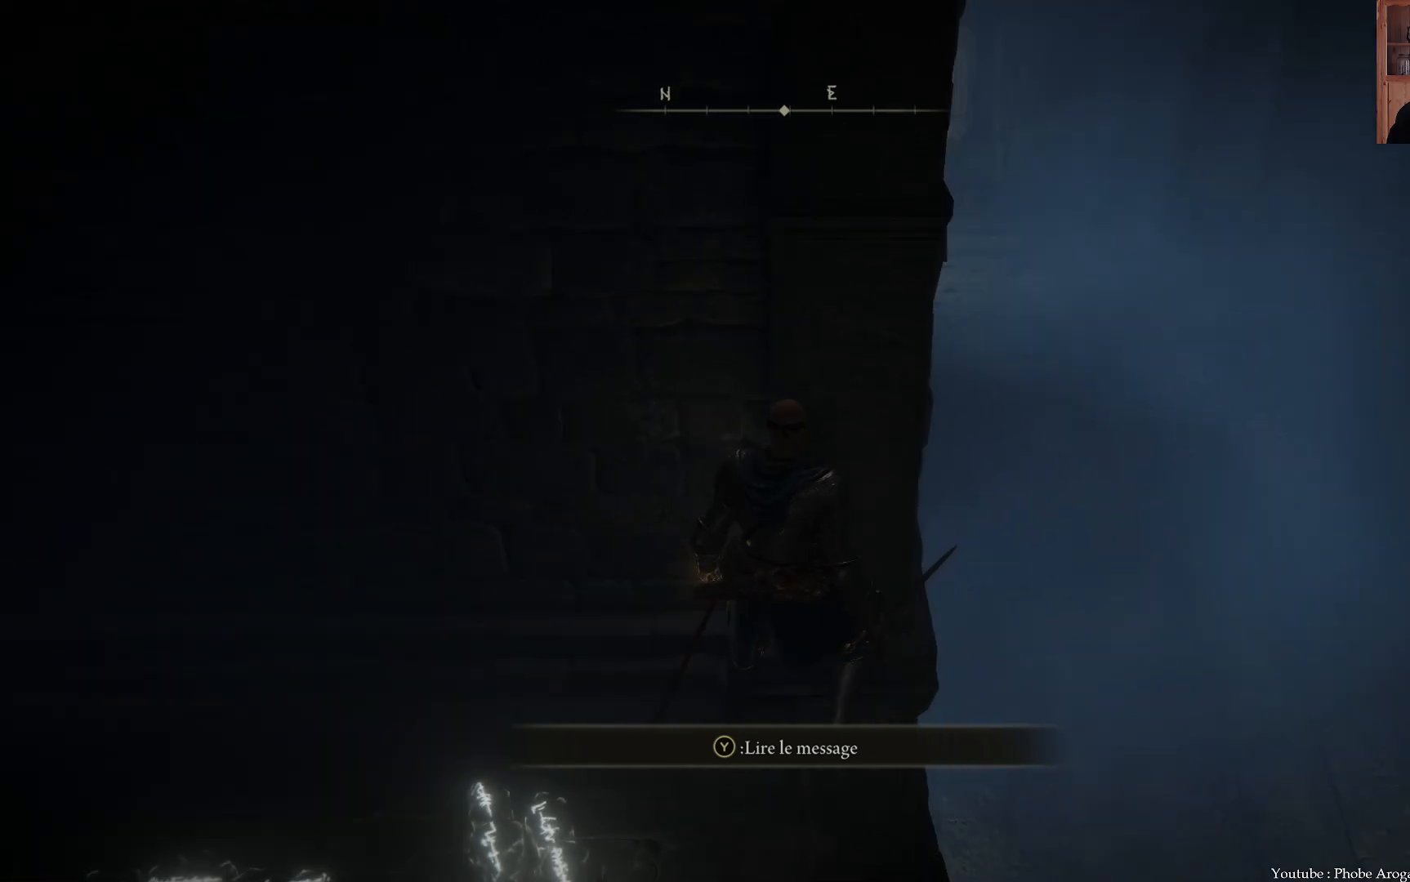
{"buttons": [], "left_stick": "center", "right_stick": "center", "events": []}
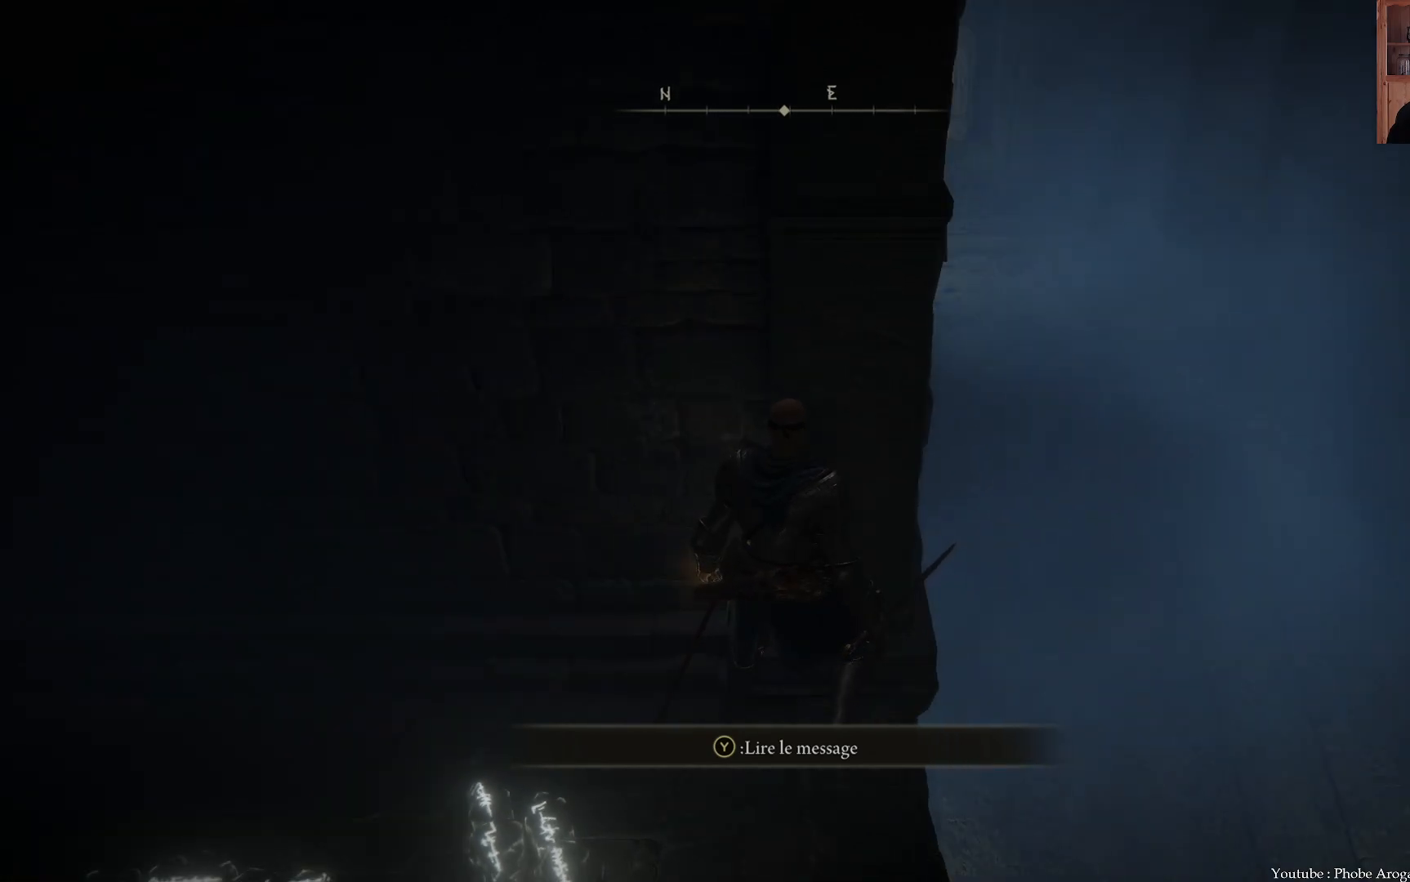
{"buttons": [], "left_stick": "center", "right_stick": "center", "events": []}
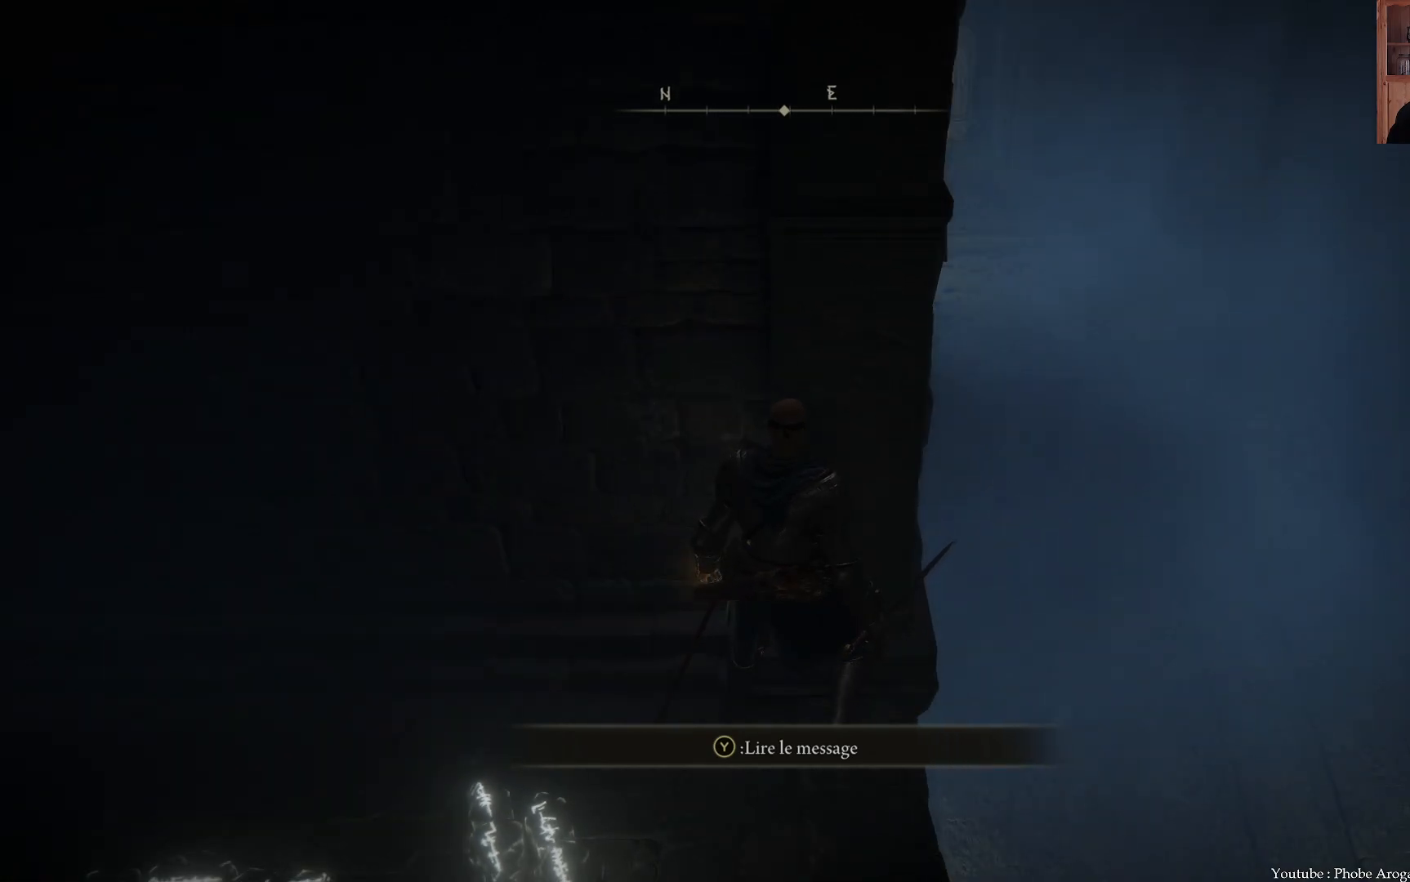
{"buttons": [], "left_stick": "up-right", "right_stick": "center", "events": [[317, "left_stick", "up-right"]]}
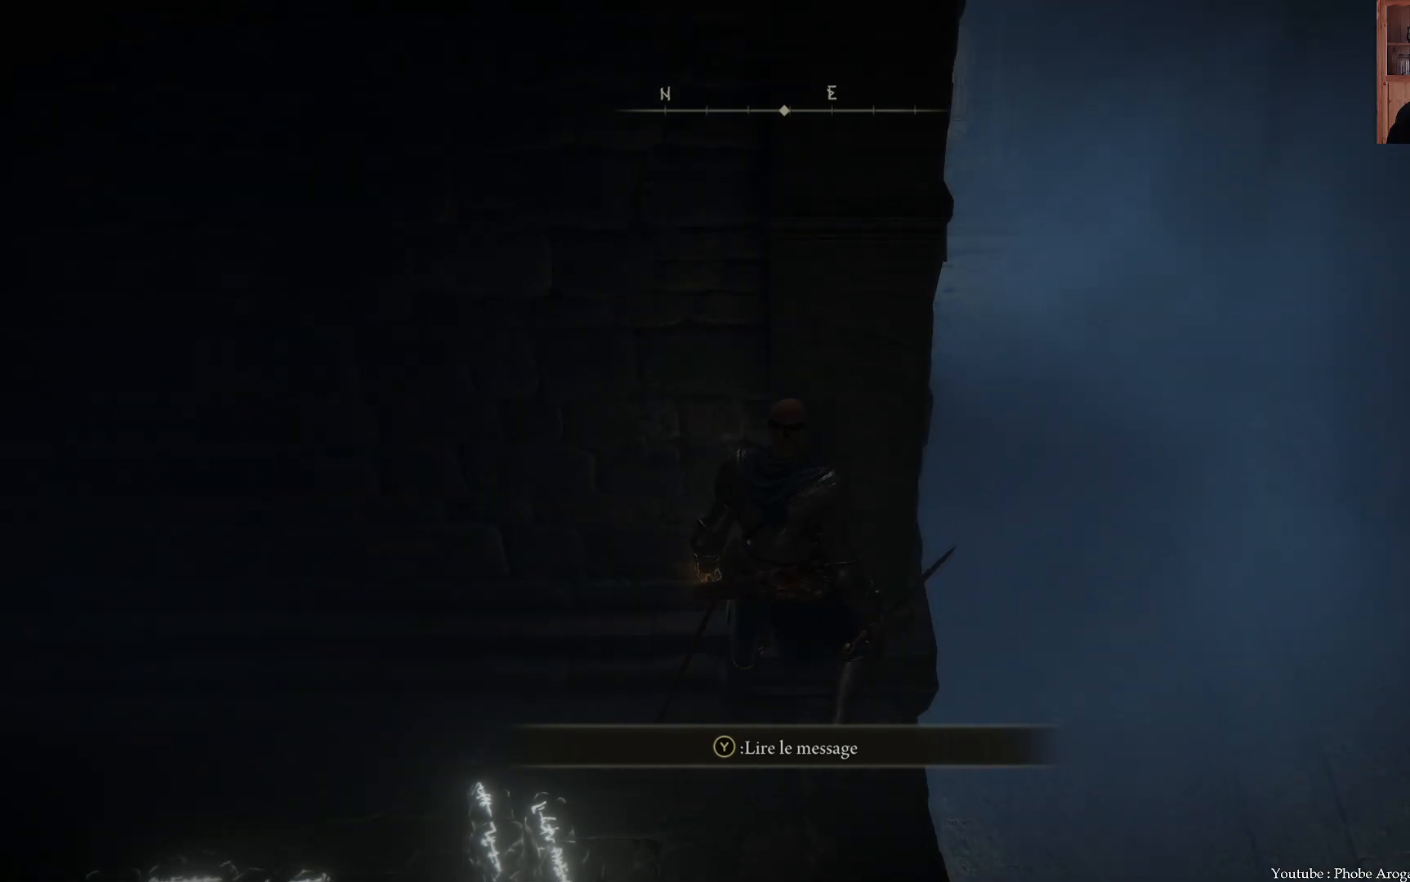
{"buttons": [], "left_stick": "up", "right_stick": "center", "events": [[483, "left_stick", "up"]]}
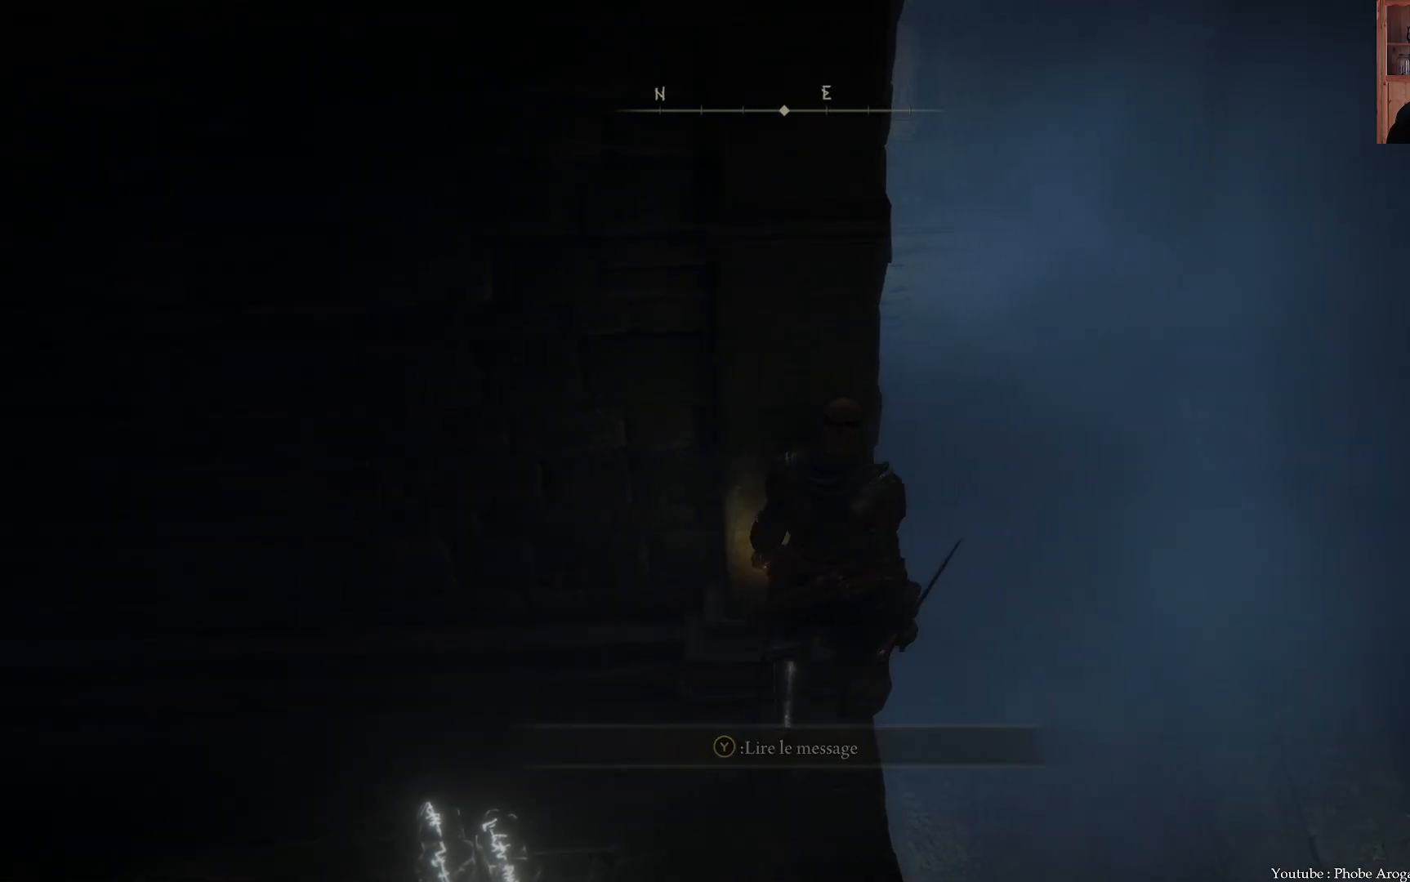
{"buttons": [], "left_stick": "up-right", "right_stick": "right", "events": [[200, "left_stick", "up-right"], [317, "right_stick", "right"]]}
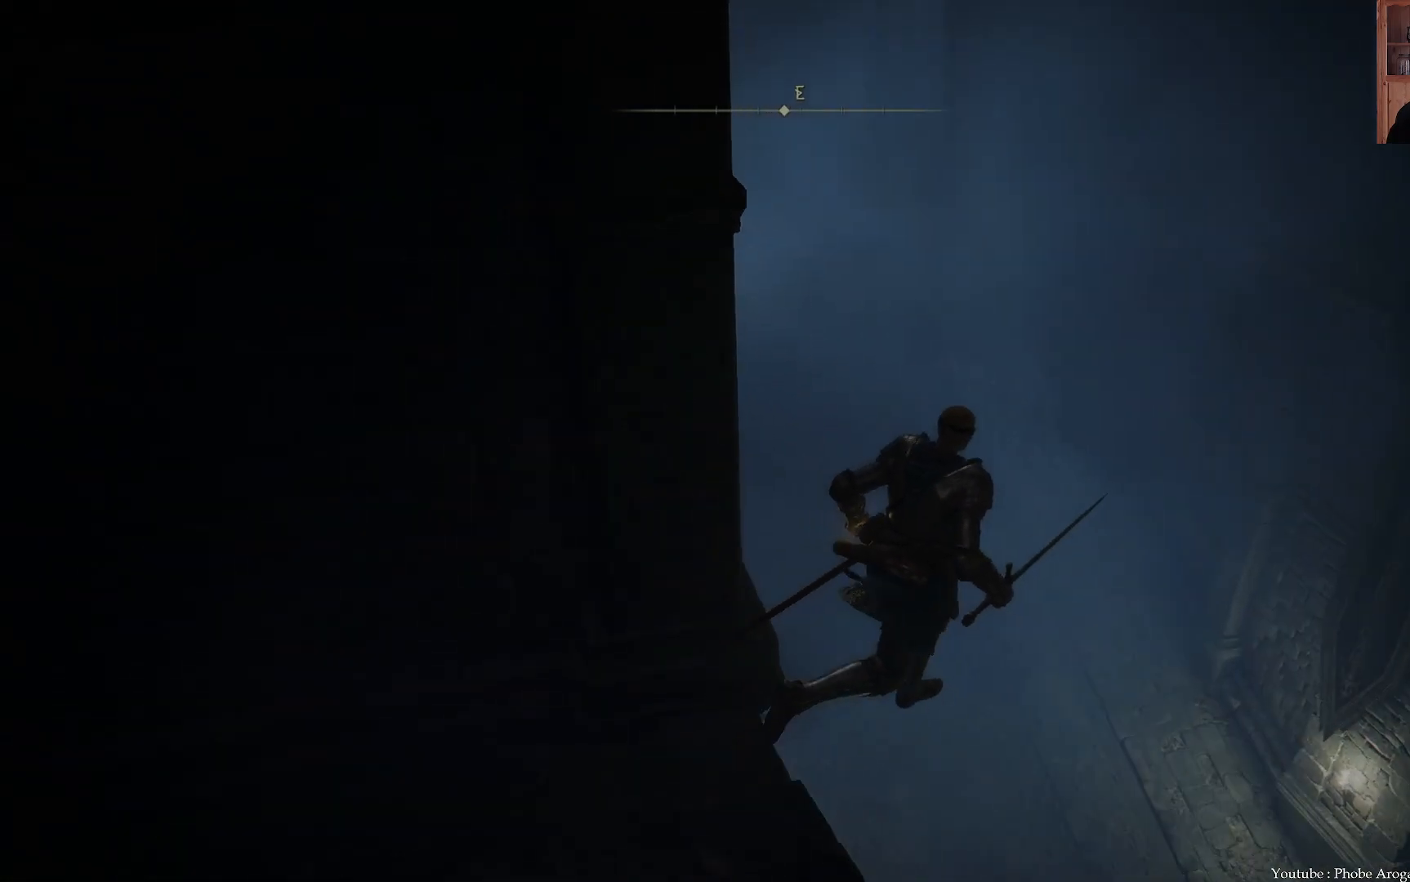
{"buttons": [], "left_stick": "center", "right_stick": "right", "events": [[50, "right_stick", "center"], [133, "right_stick", "right"], [200, "left_stick", "center"]]}
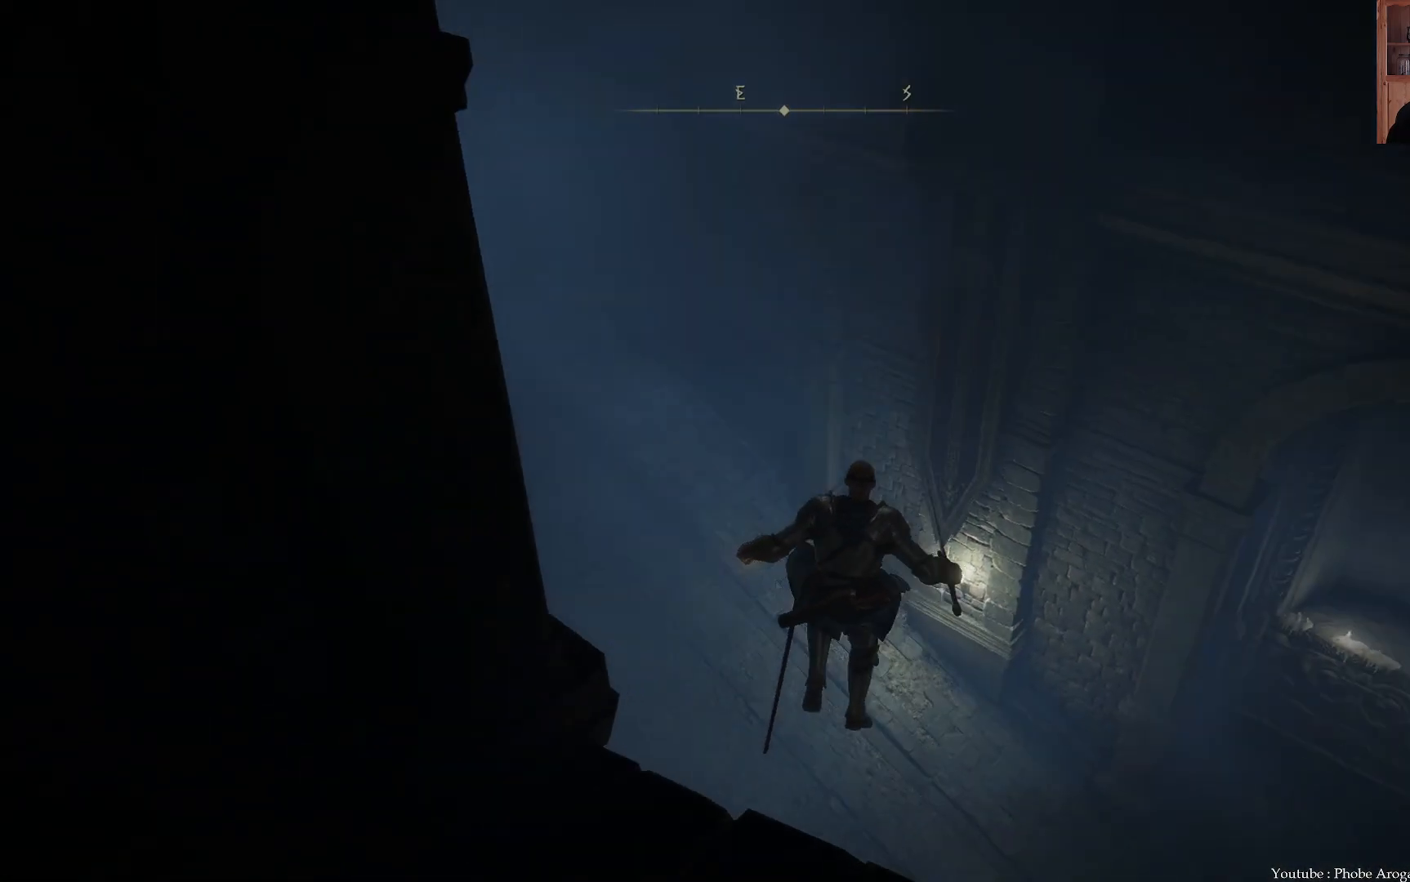
{"buttons": [], "left_stick": "up-right", "right_stick": "center", "events": [[267, "left_stick", "right"], [350, "right_stick", "center"], [367, "left_stick", "up-right"]]}
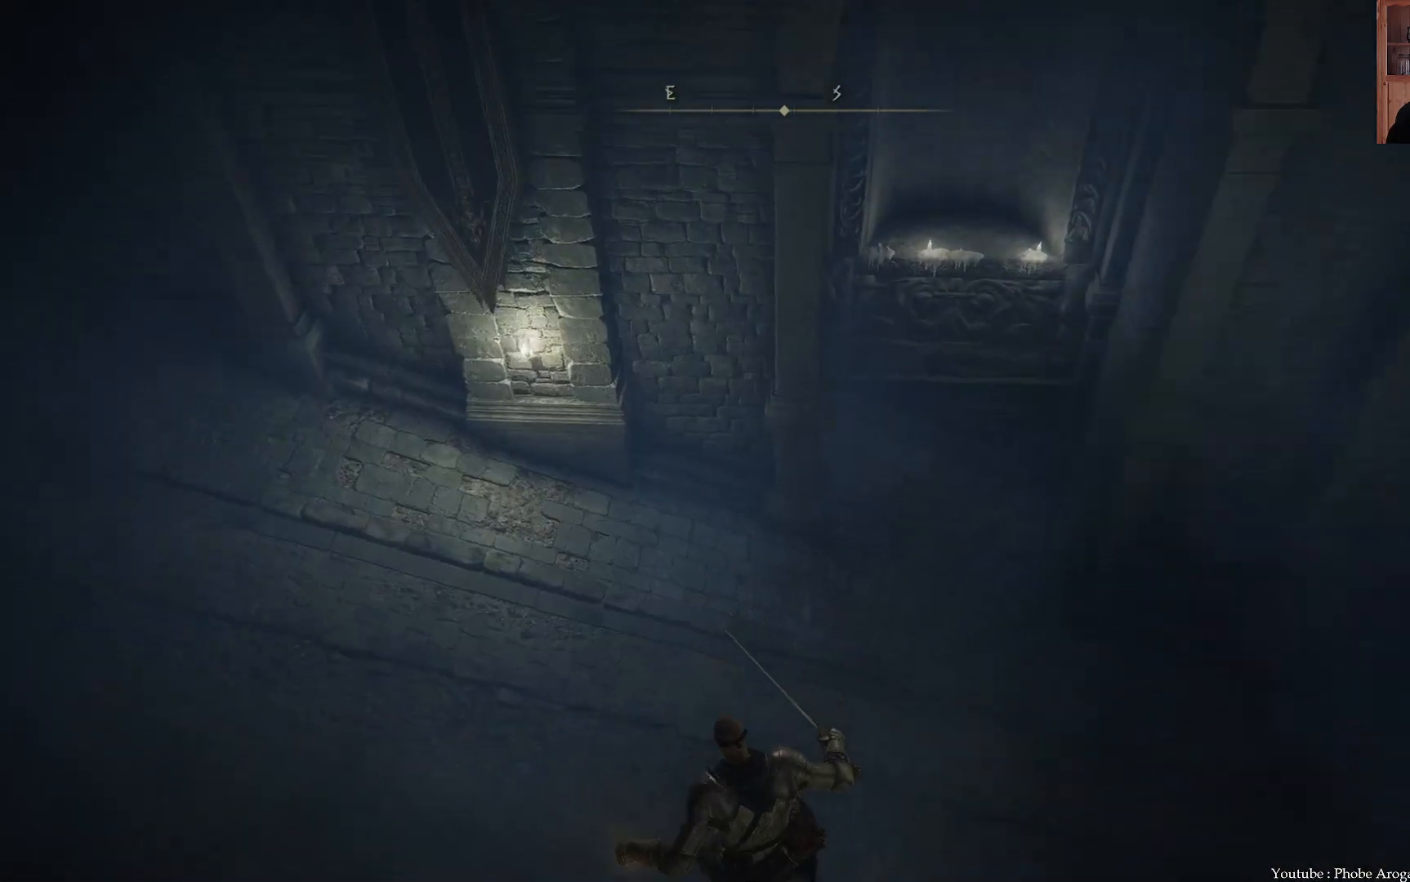
{"buttons": ["B"], "left_stick": "up-right", "right_stick": "center", "events": [[83, "B", "down"], [133, "B", "up"], [200, "B", "down"], [283, "B", "up"], [333, "B", "down"], [417, "B", "up"], [467, "B", "down"]]}
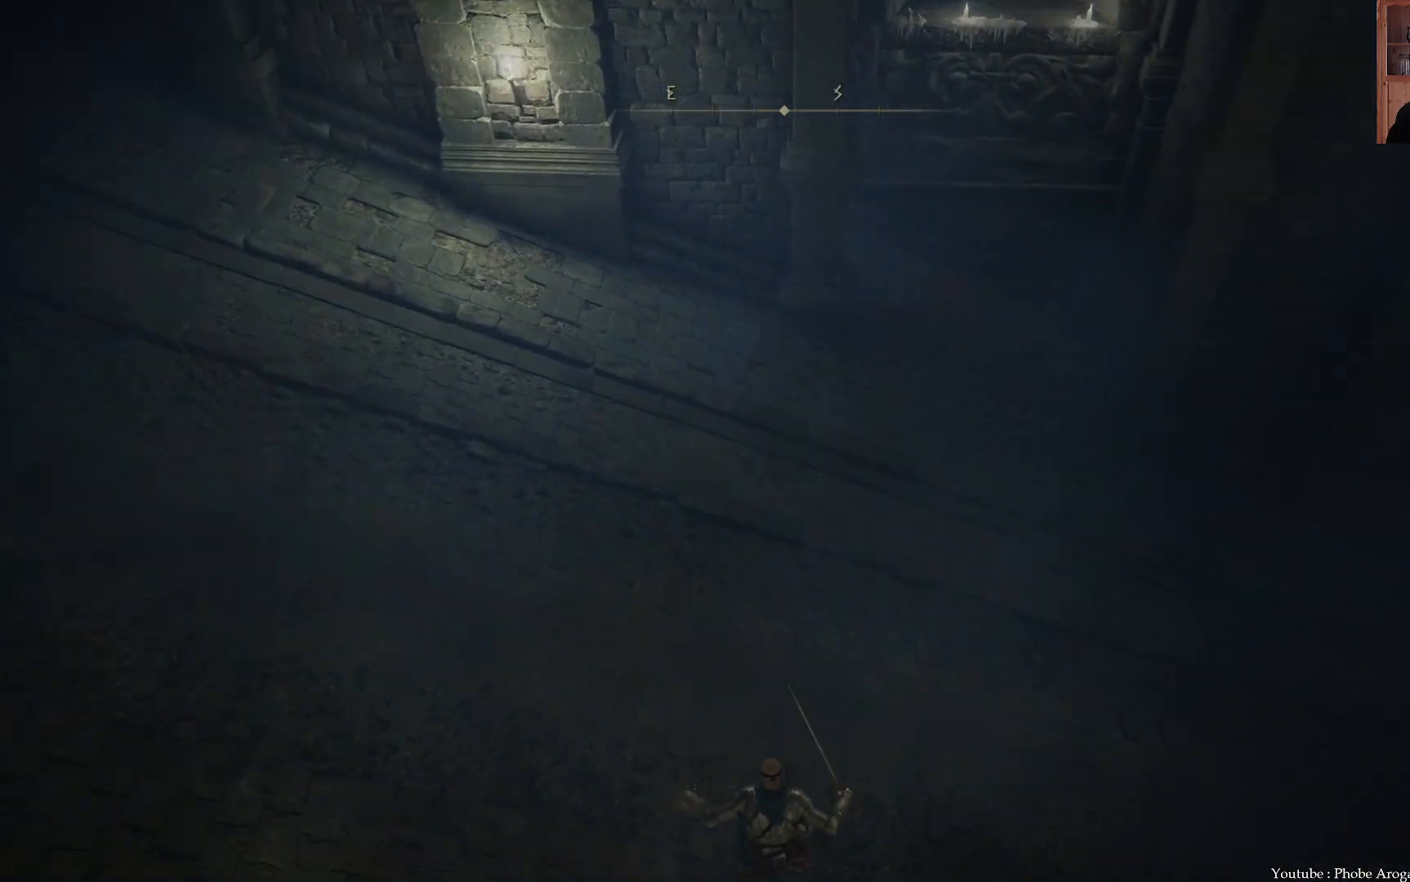
{"buttons": [], "left_stick": "up-right", "right_stick": "center", "events": [[67, "B", "up"], [117, "B", "down"], [183, "B", "up"], [233, "B", "down"], [300, "B", "up"], [383, "B", "down"], [433, "B", "up"]]}
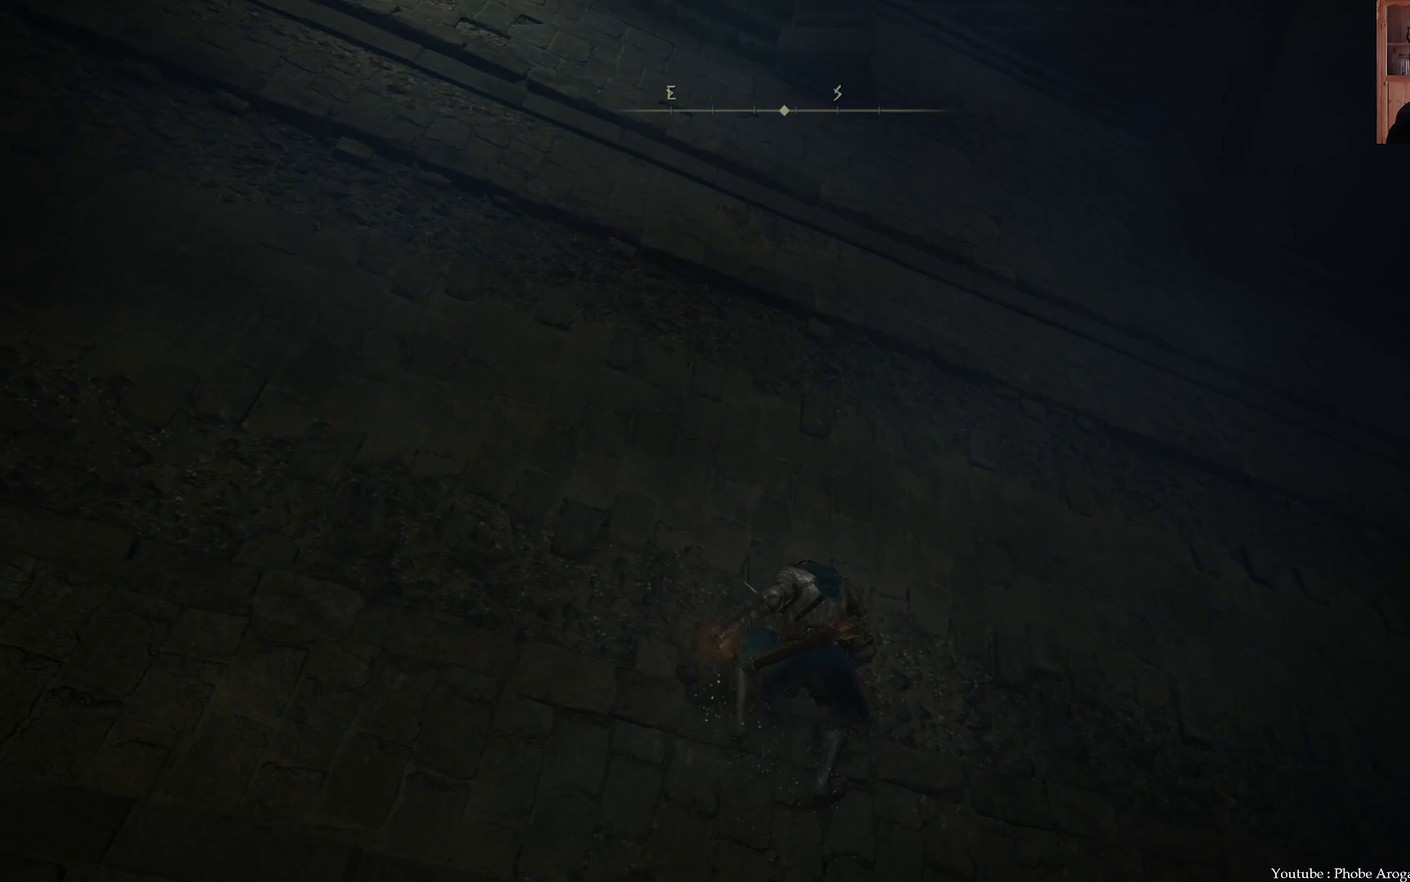
{"buttons": [], "left_stick": "up-right", "right_stick": "center", "events": [[100, "right_stick", "right"], [433, "right_stick", "center"]]}
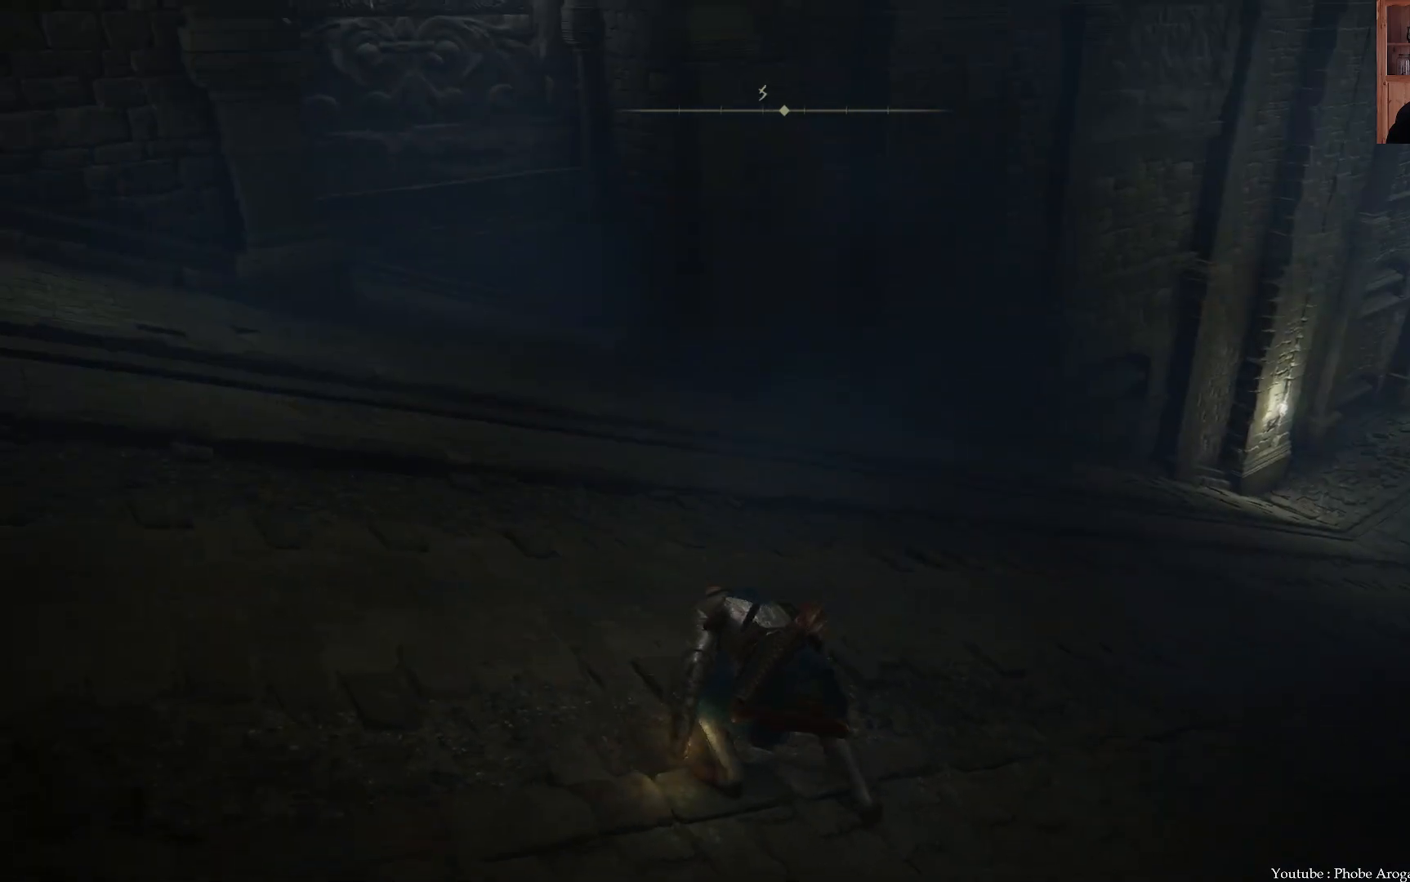
{"buttons": ["B"], "left_stick": "up-right", "right_stick": "center", "events": [[33, "B", "down"]]}
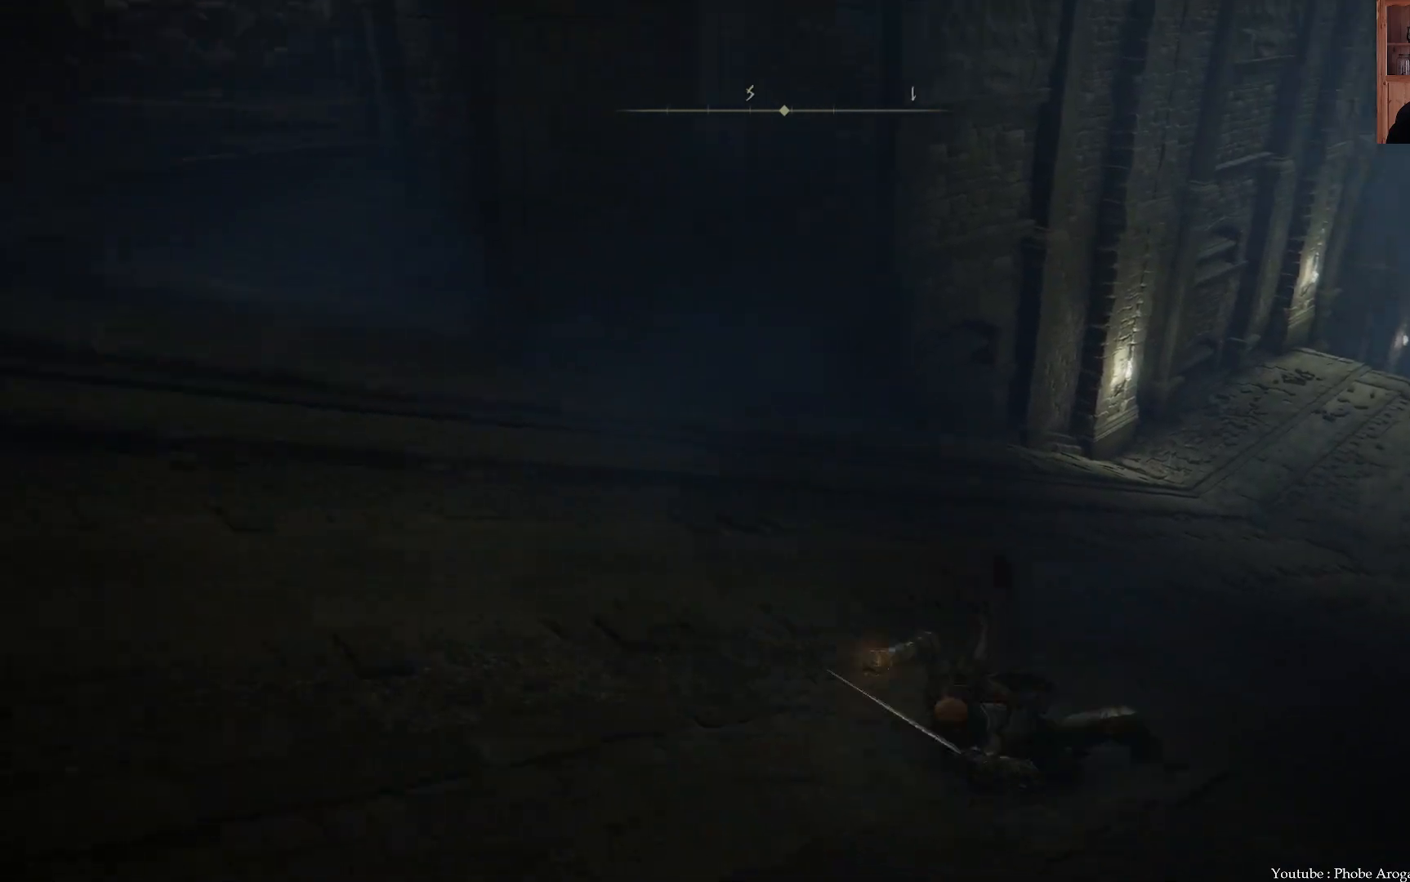
{"buttons": ["B"], "left_stick": "up-right", "right_stick": "center", "events": []}
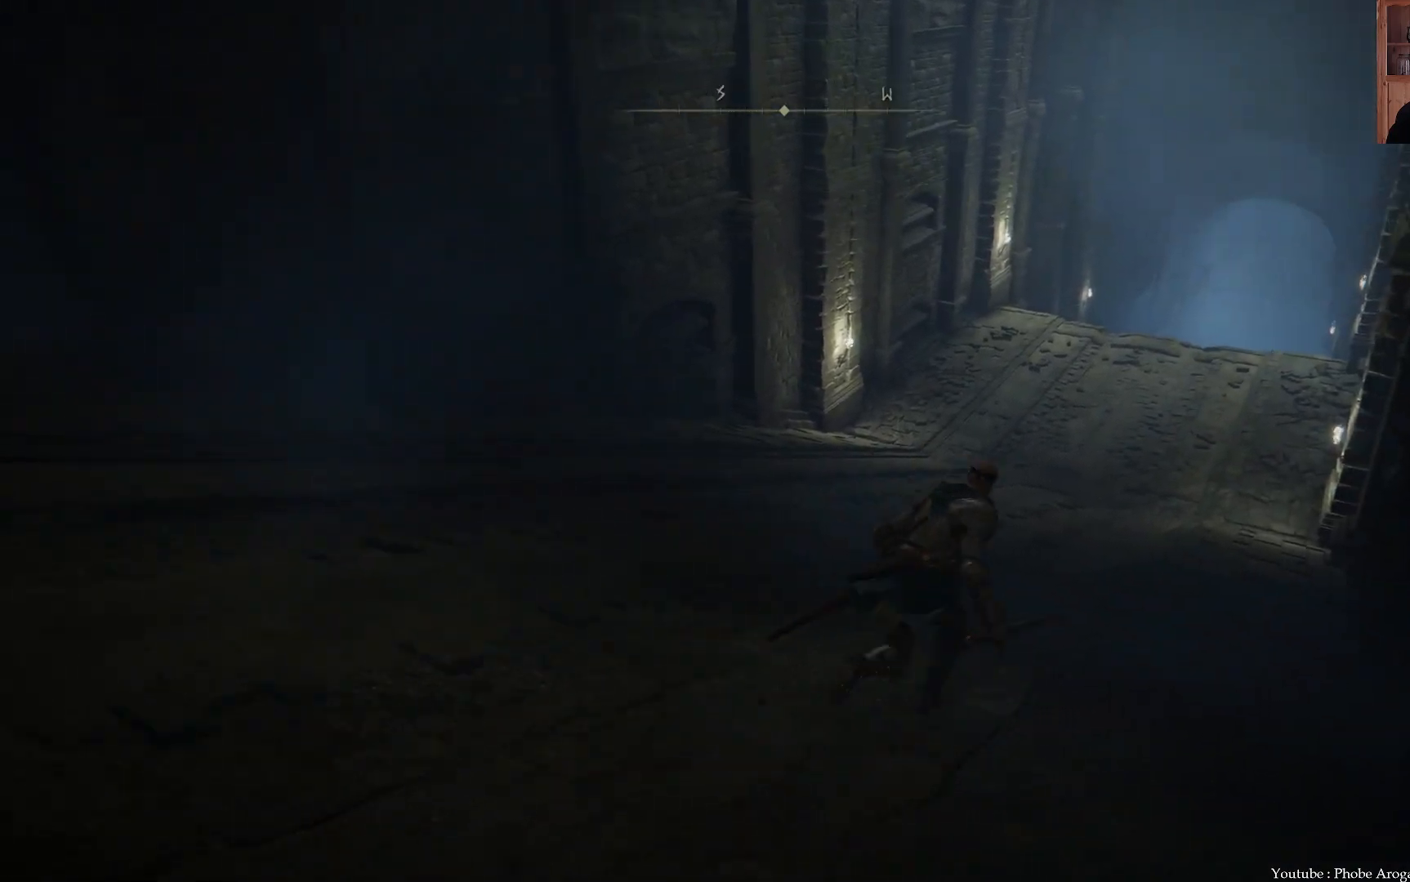
{"buttons": ["B"], "left_stick": "up", "right_stick": "center", "events": [[133, "left_stick", "up"]]}
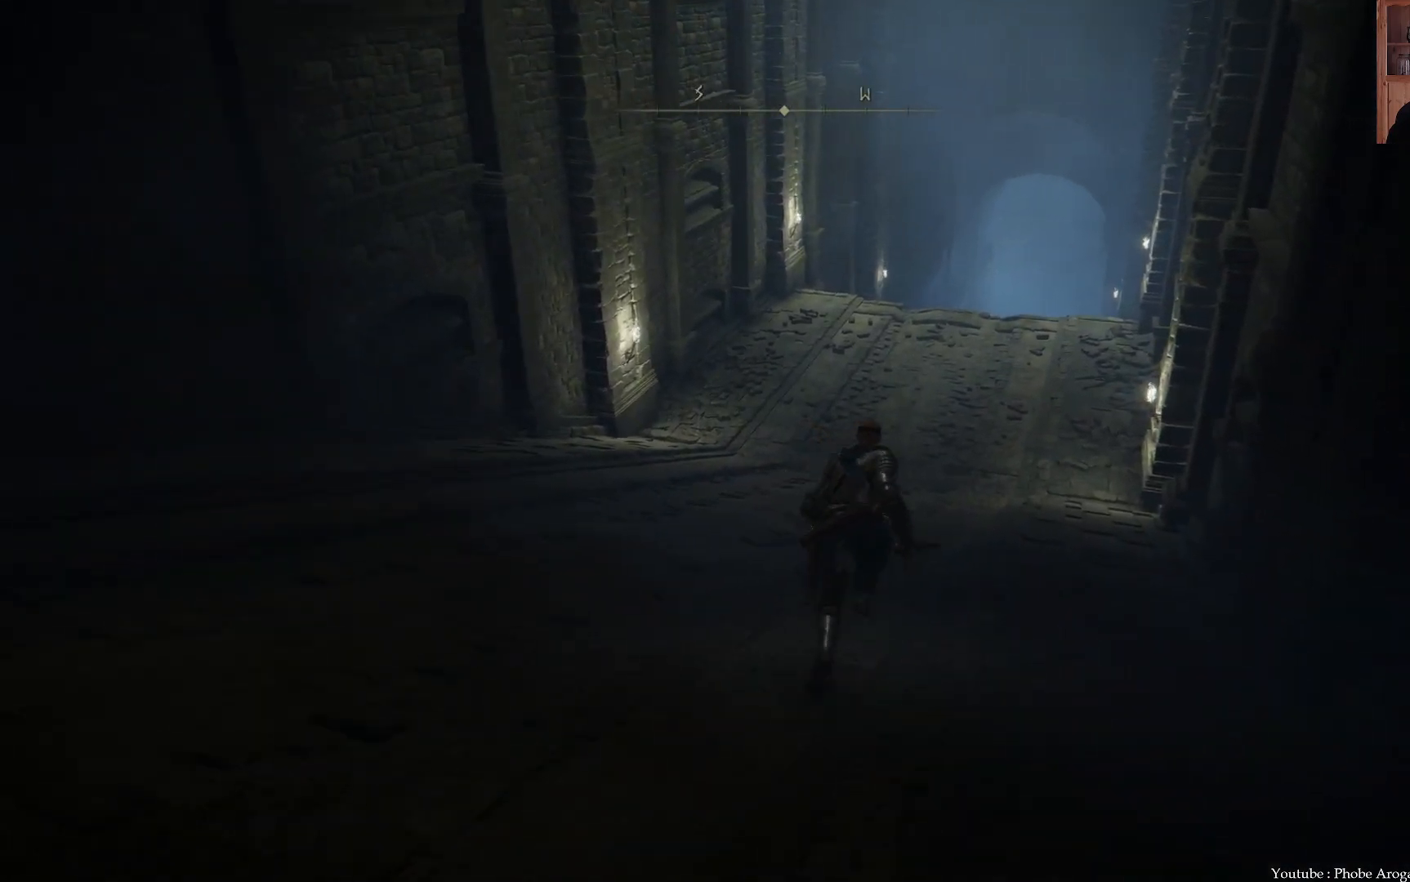
{"buttons": ["B"], "left_stick": "up", "right_stick": "center", "events": []}
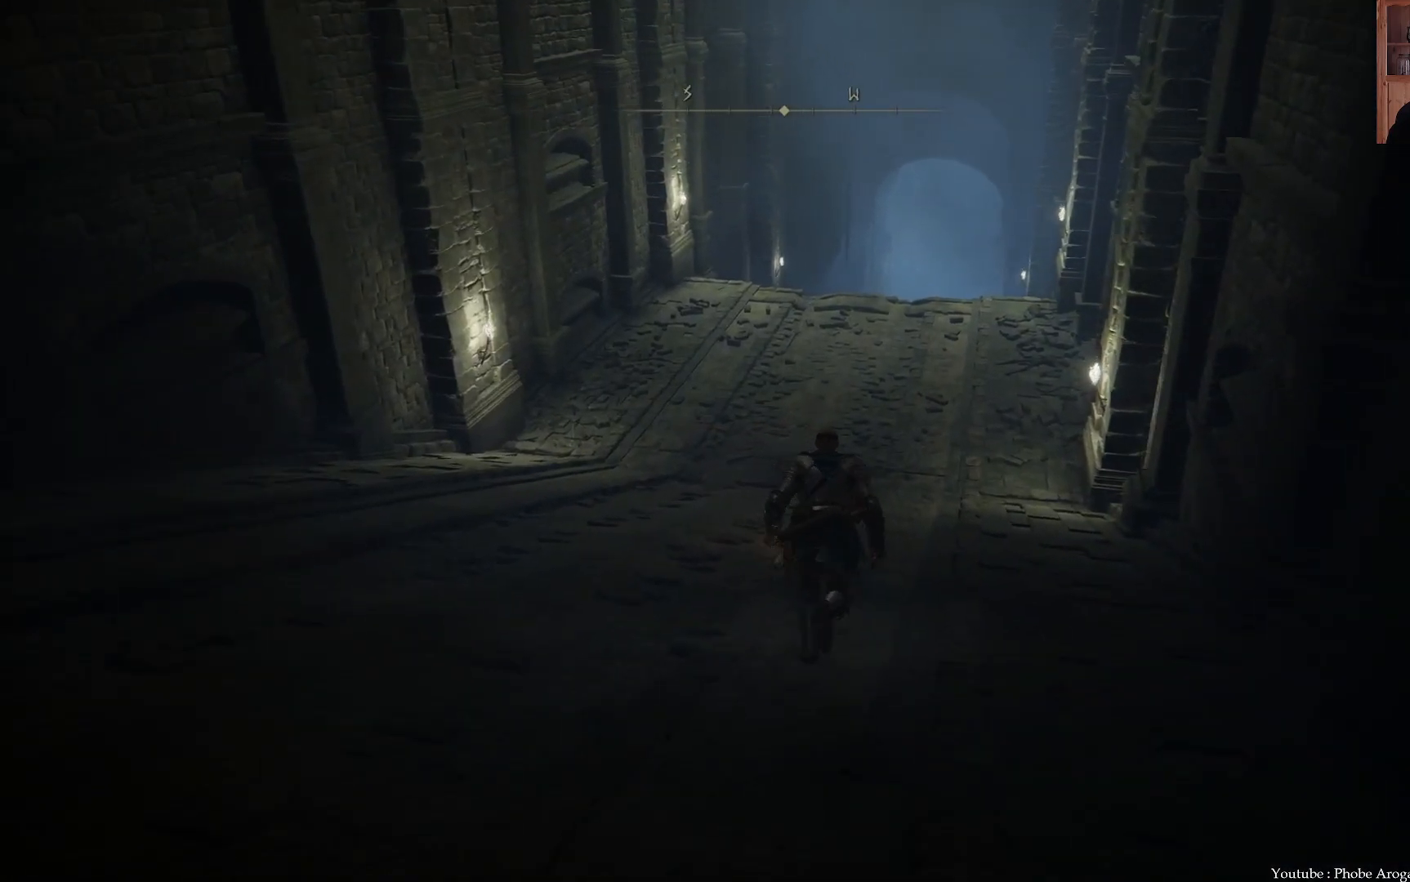
{"buttons": ["B"], "left_stick": "up", "right_stick": "center", "events": []}
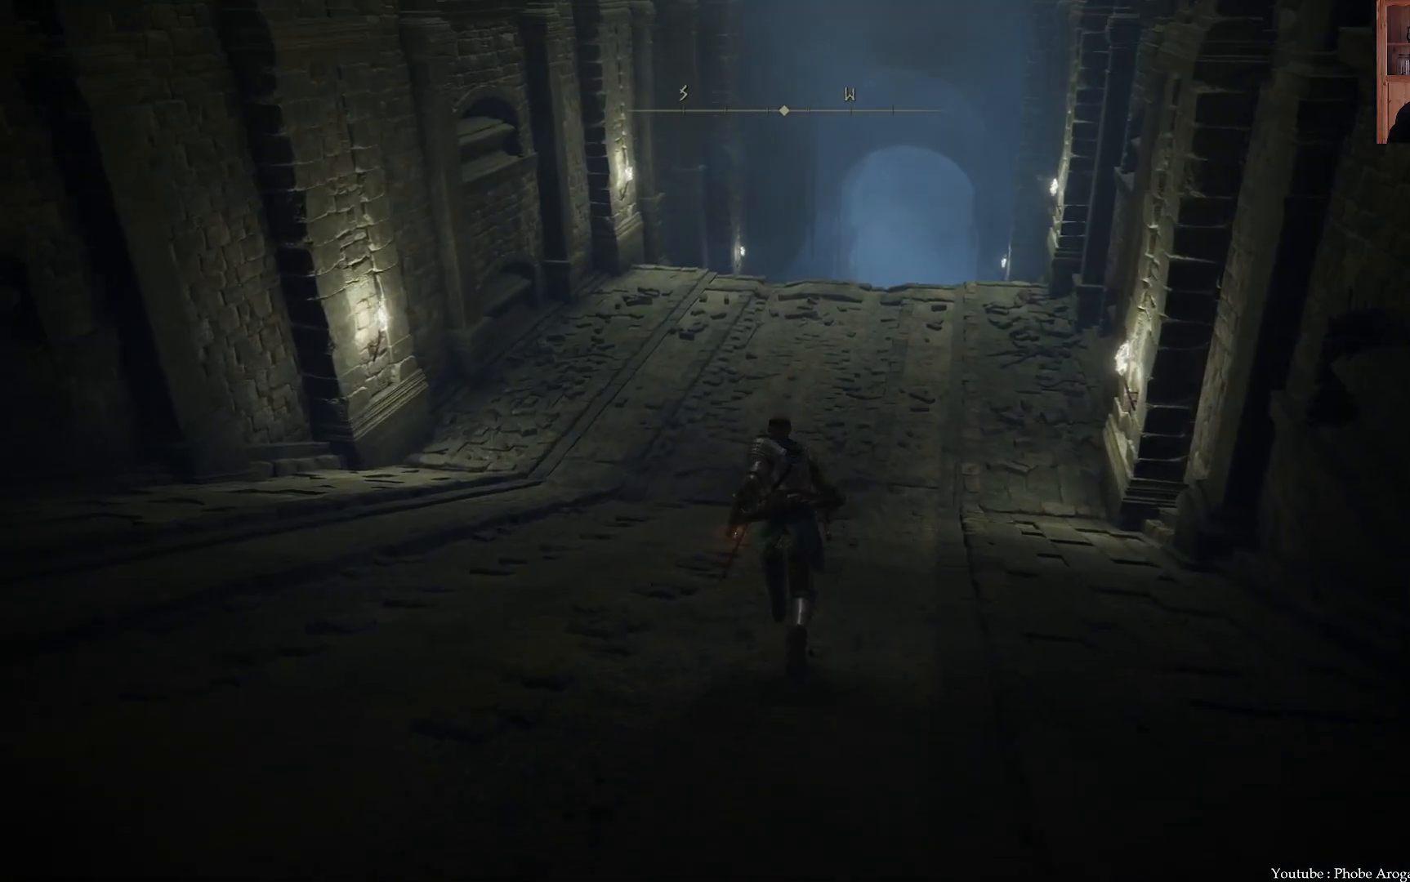
{"buttons": ["B"], "left_stick": "up", "right_stick": "center", "events": []}
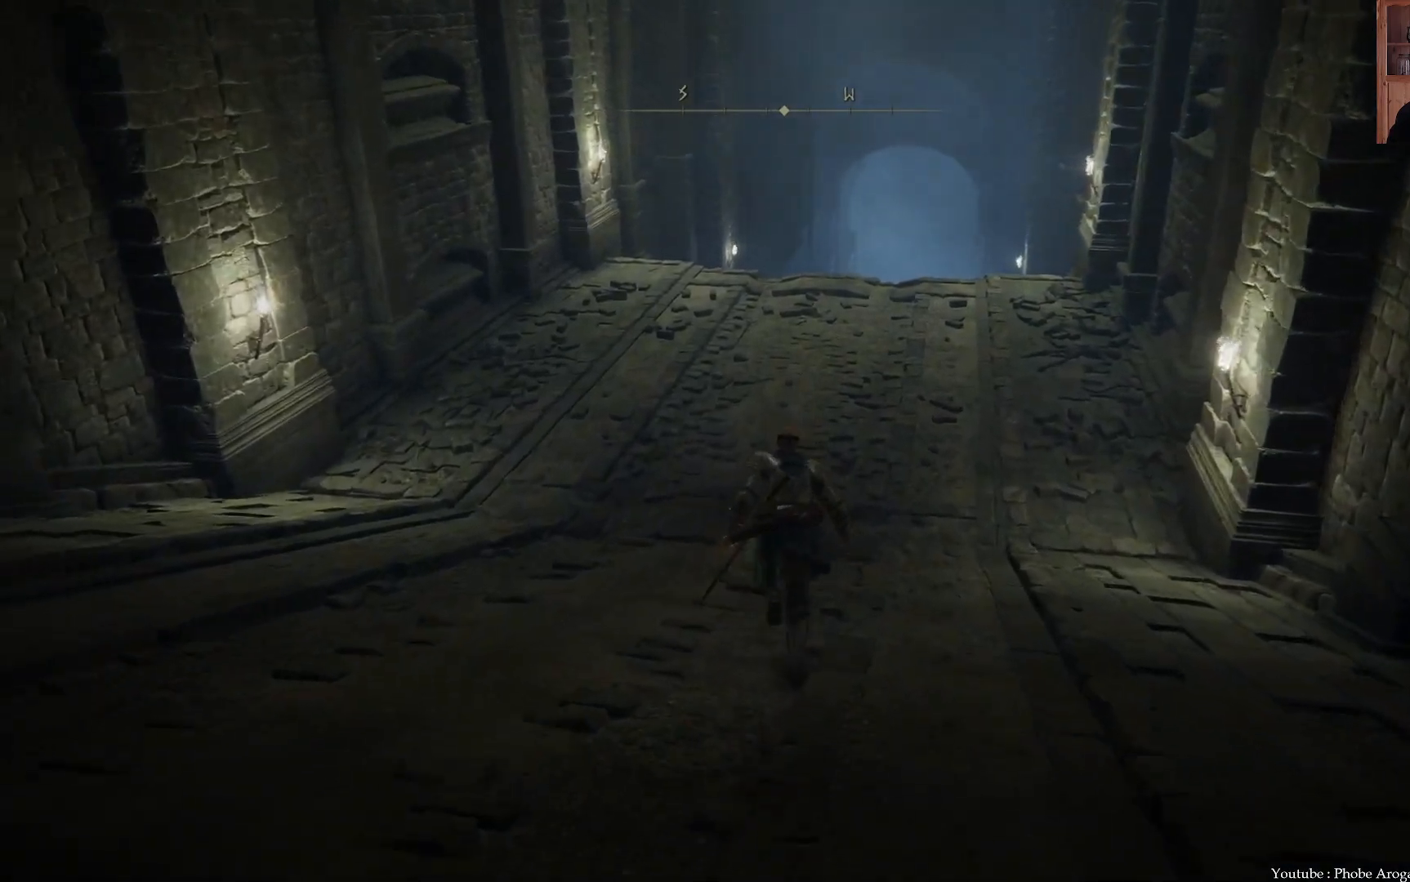
{"buttons": ["B"], "left_stick": "up", "right_stick": "center", "events": []}
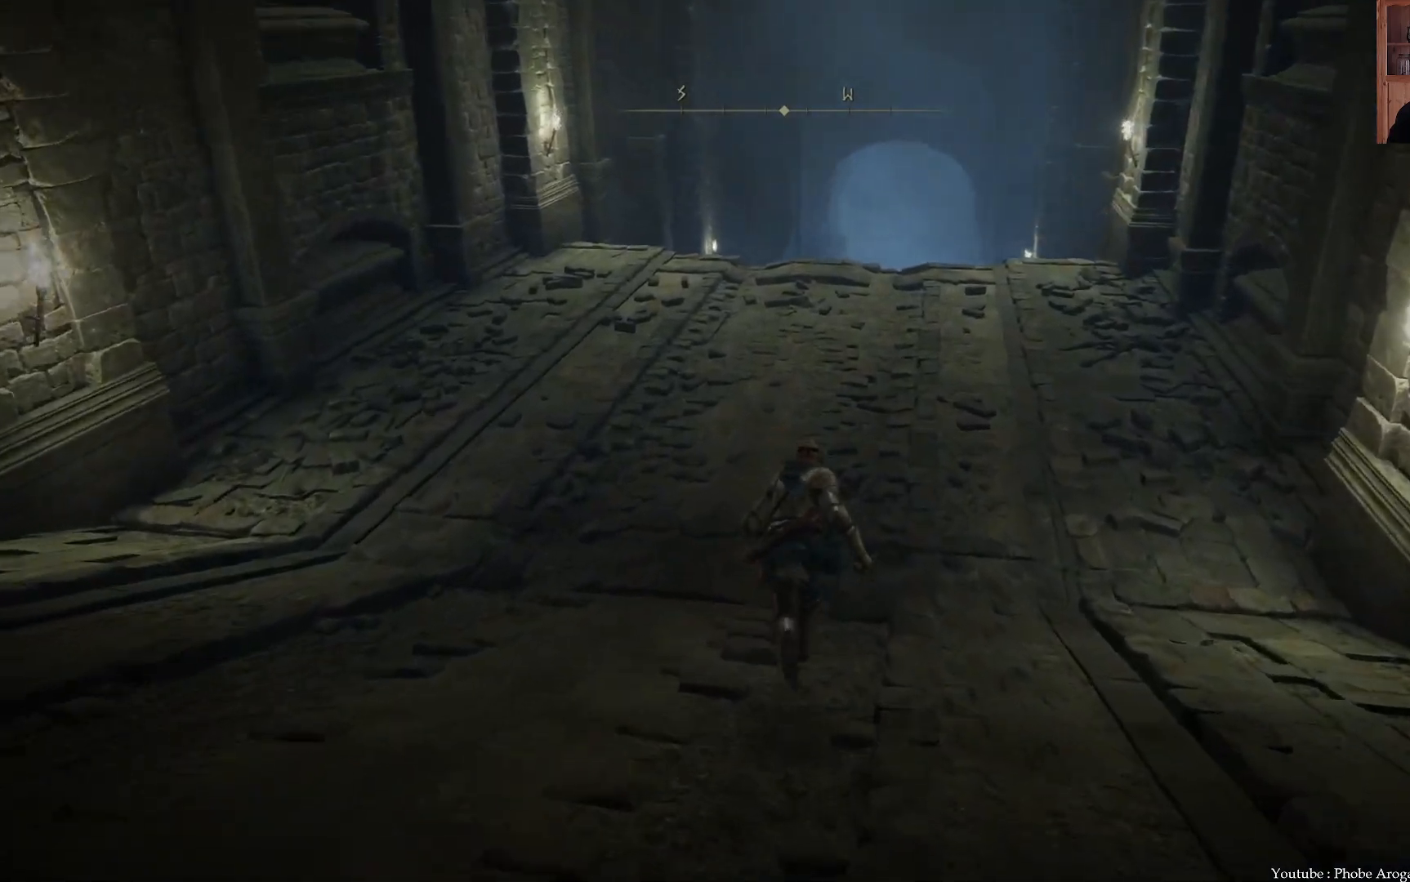
{"buttons": ["B"], "left_stick": "up", "right_stick": "center", "events": []}
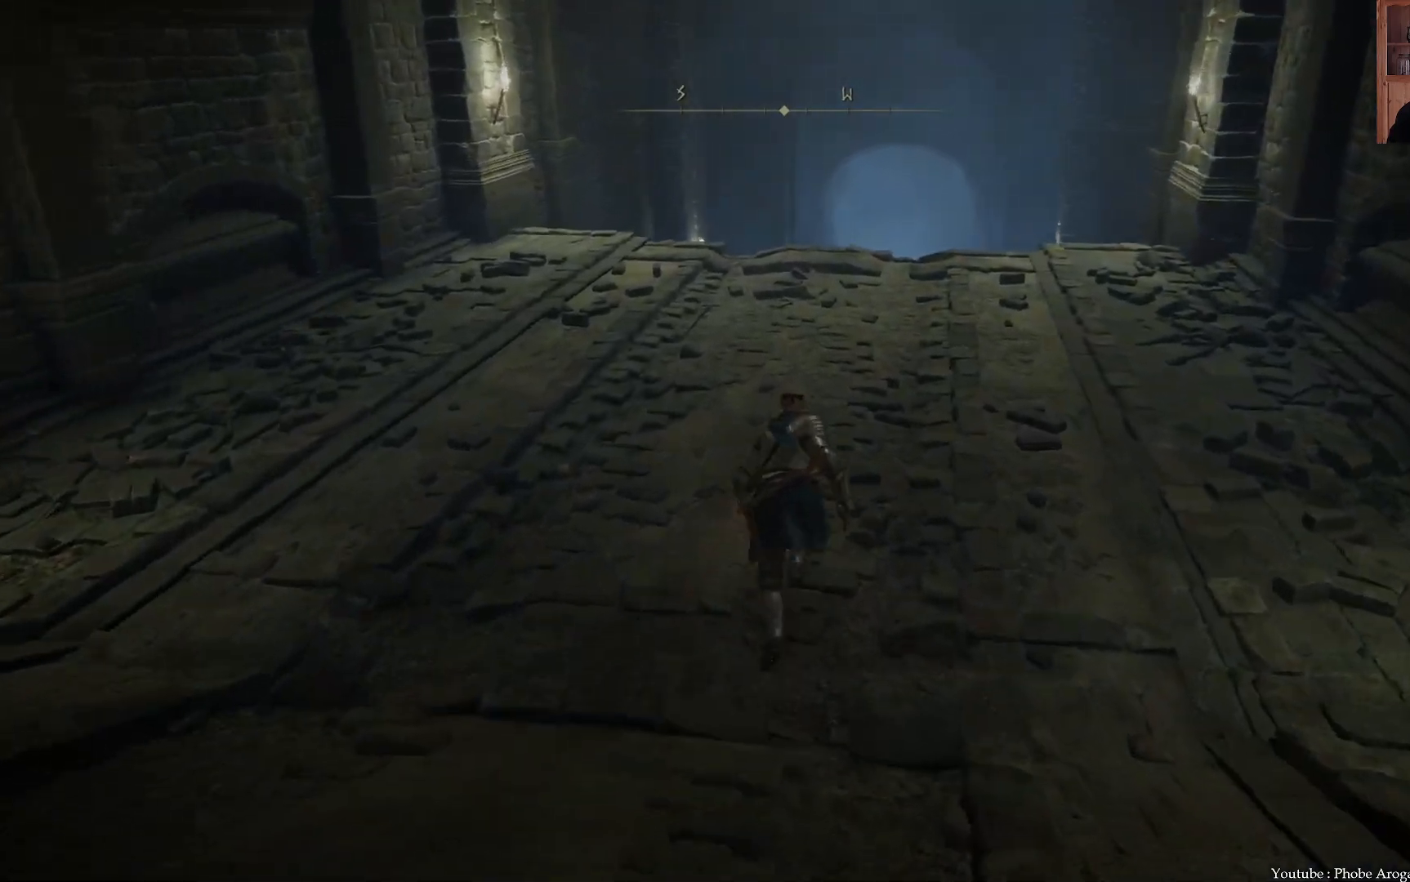
{"buttons": ["B"], "left_stick": "up", "right_stick": "center", "events": []}
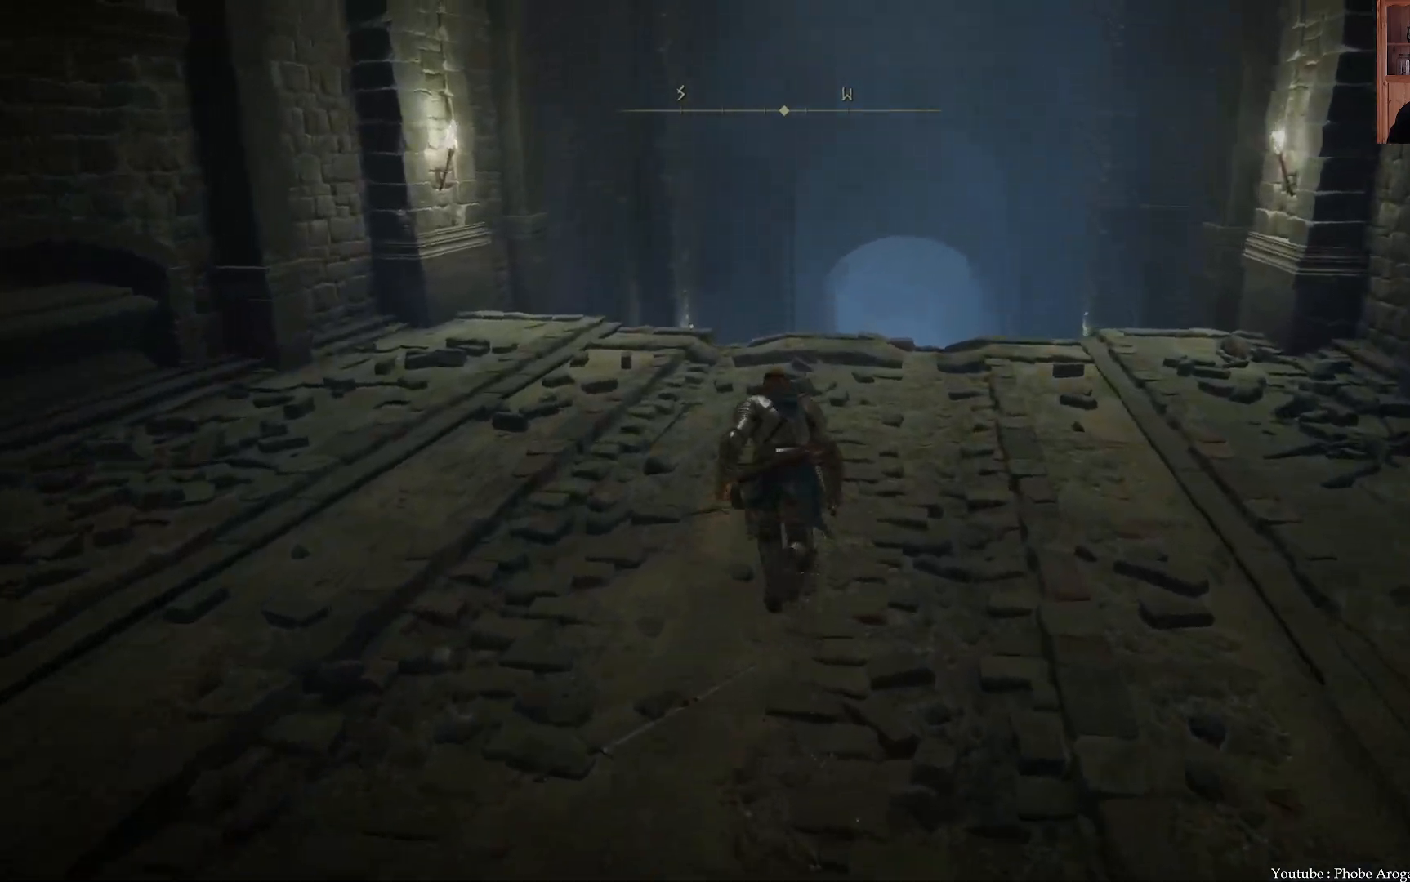
{"buttons": ["B"], "left_stick": "up", "right_stick": "center", "events": []}
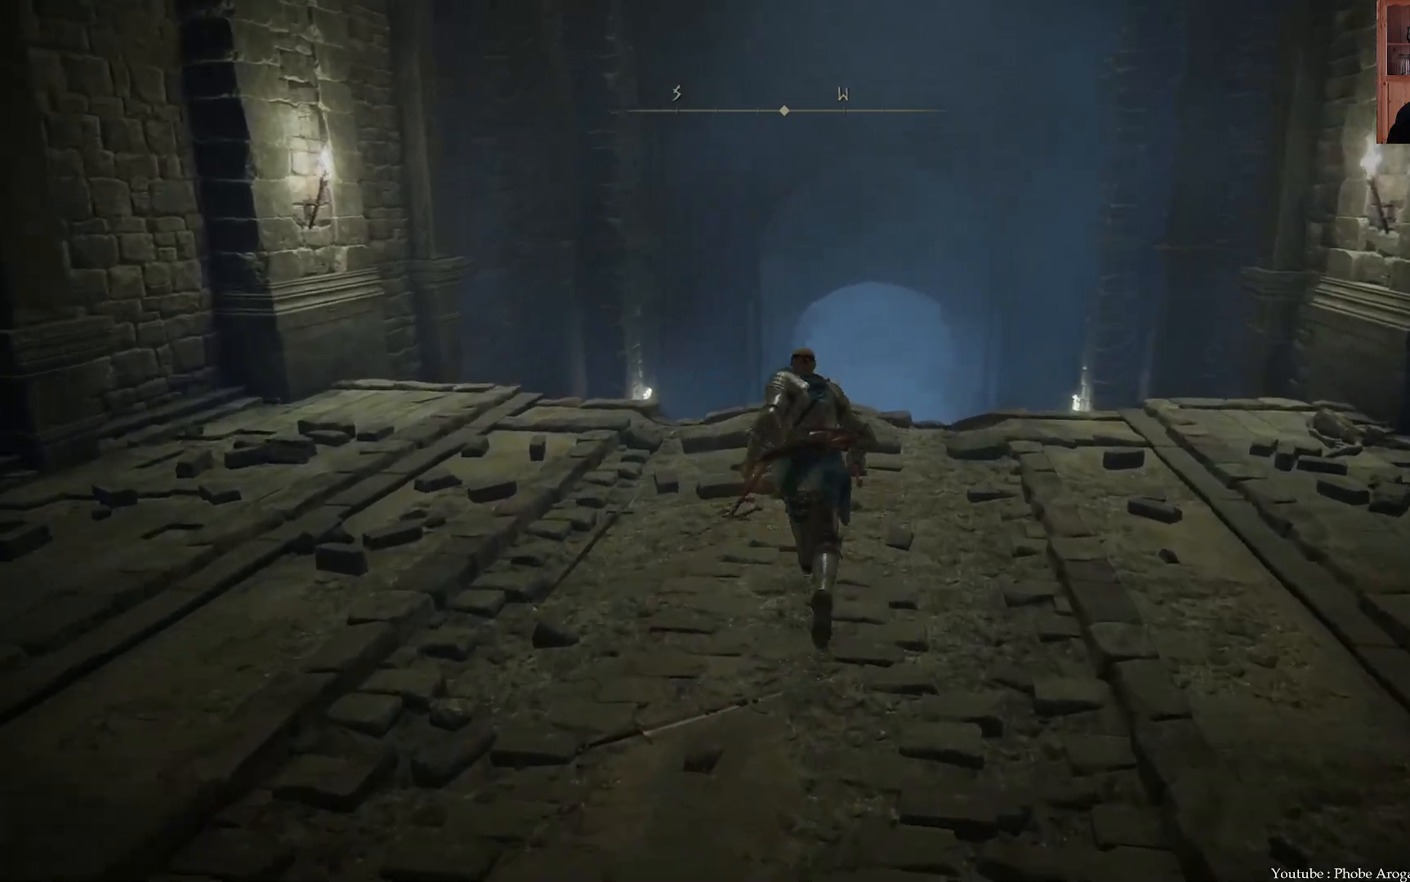
{"buttons": ["B"], "left_stick": "up", "right_stick": "center", "events": []}
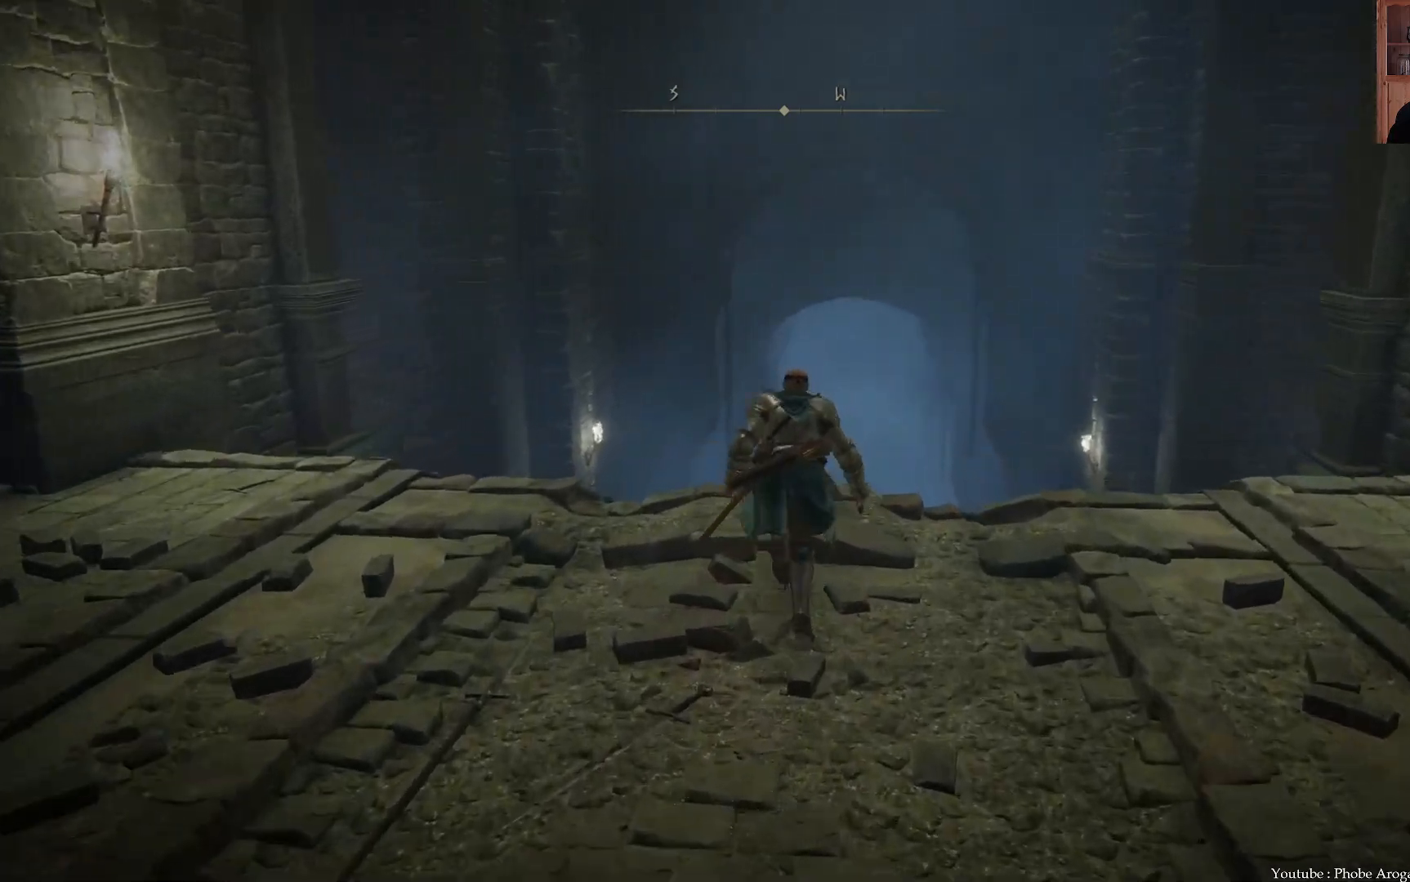
{"buttons": ["B"], "left_stick": "up", "right_stick": "center", "events": []}
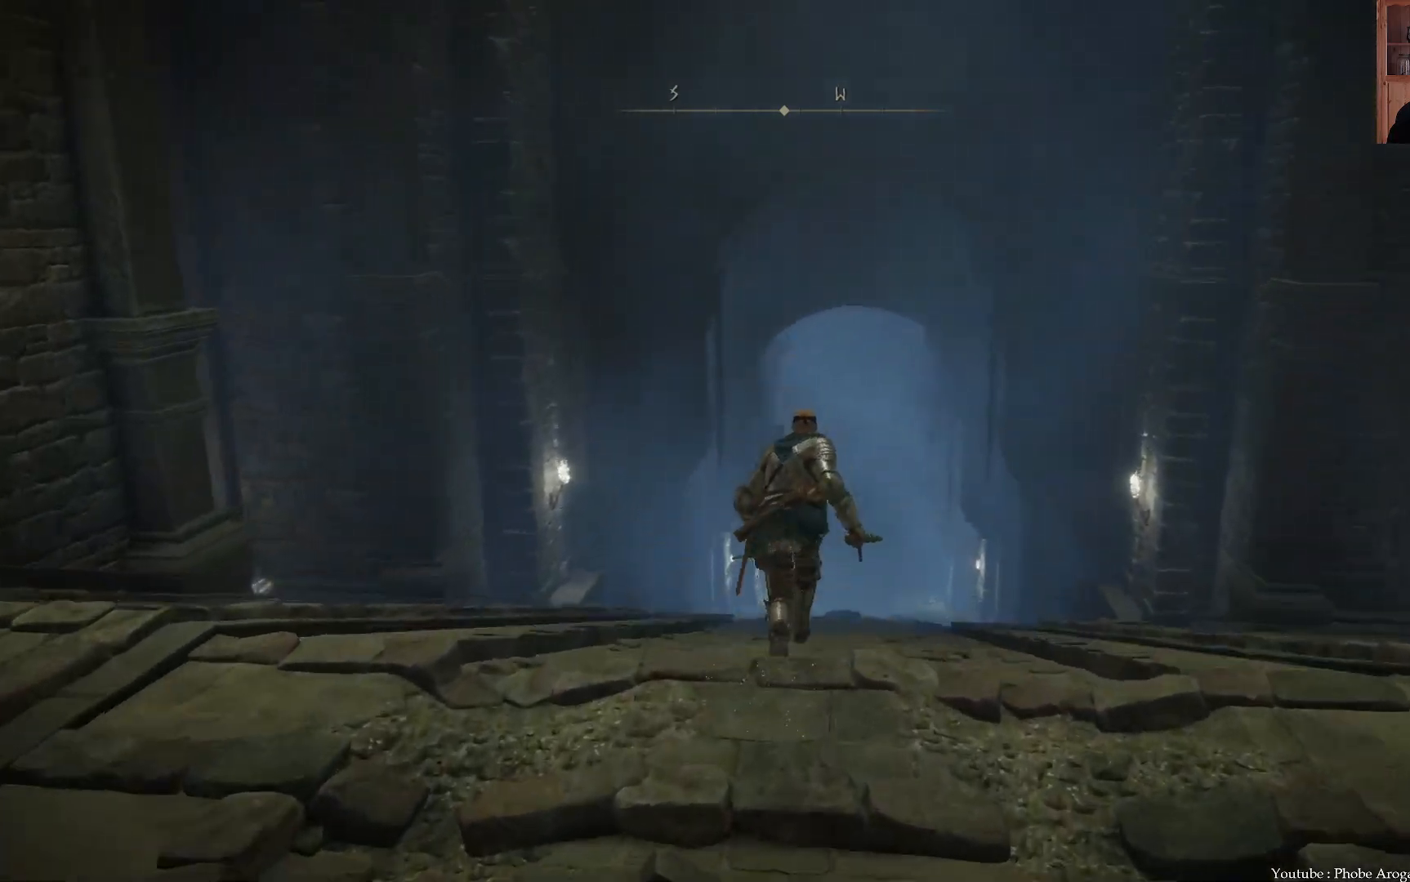
{"buttons": ["B"], "left_stick": "up", "right_stick": "center", "events": []}